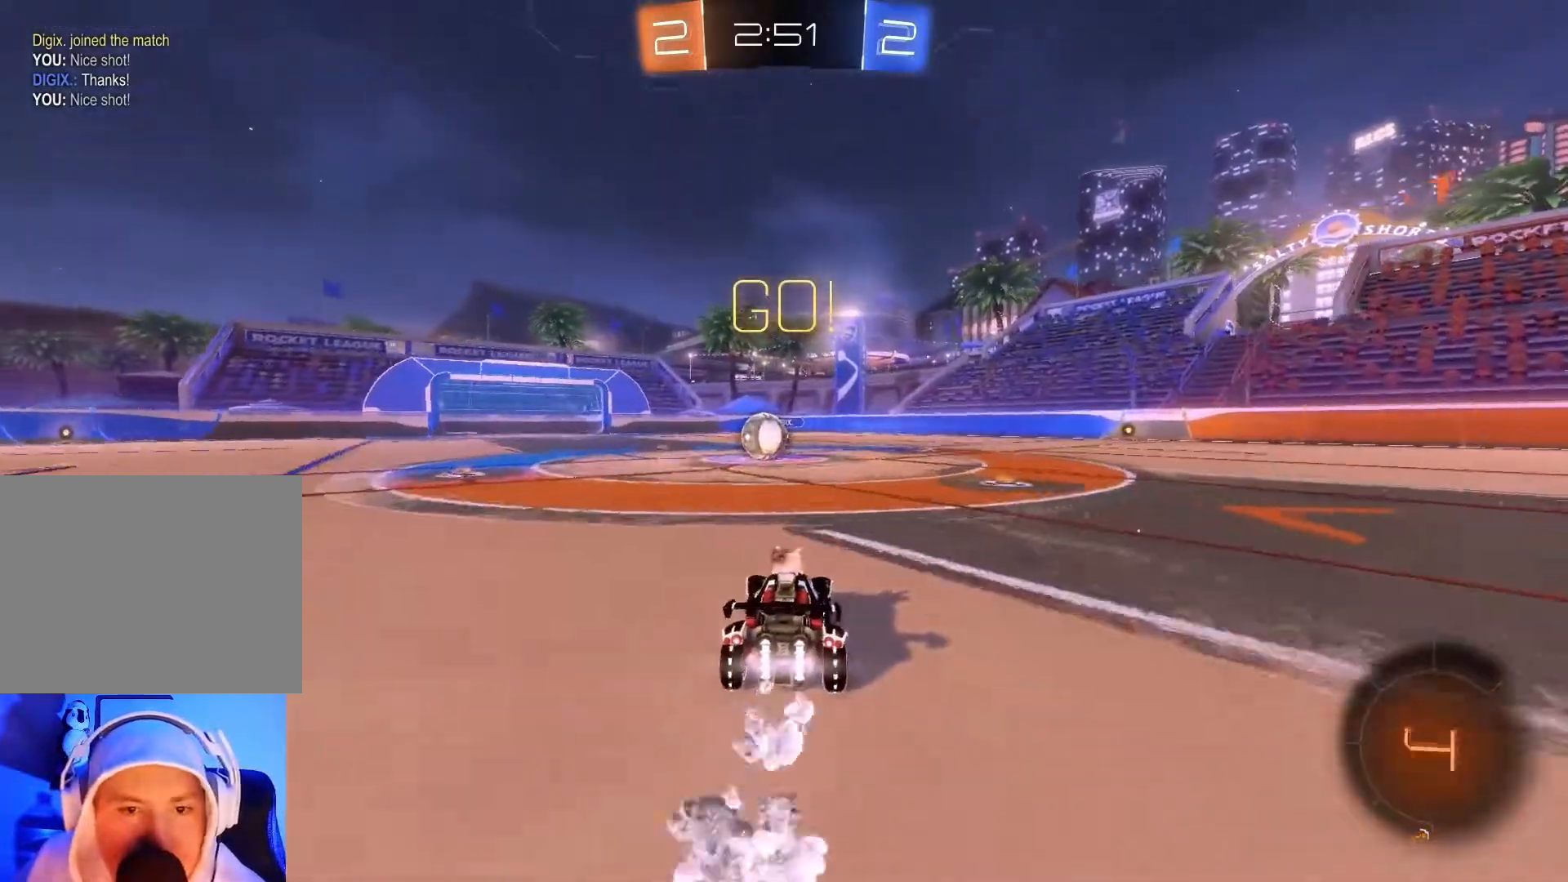
Gameplay with a controller (Xbox layout); each line is a JSON object with the inputs held at the frame after it. "events" lists button and stick changes between this image and that frame as [ms after this image, input, new state], when the widget could be followed in between. Not read: right_stick.
{"buttons": ["B", "R2"], "left_stick": "center", "events": [[117, "Y", "down"], [250, "Y", "up"]]}
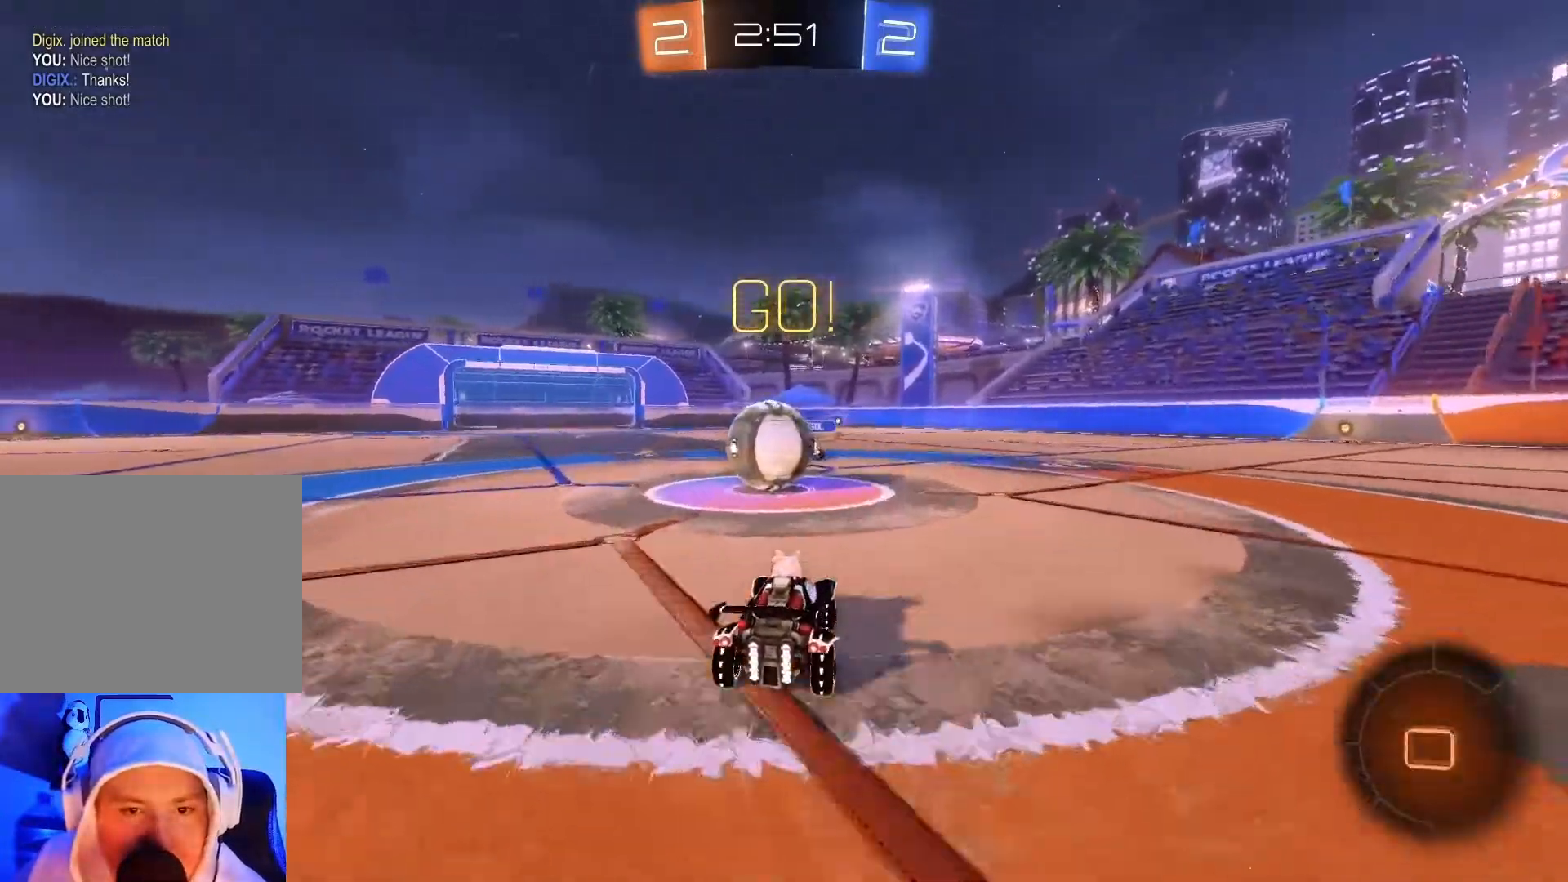
{"buttons": ["B", "R2"], "left_stick": "left", "events": [[67, "left_stick", "left"], [83, "A", "down"], [150, "A", "up"], [250, "A", "down"], [417, "A", "up"]]}
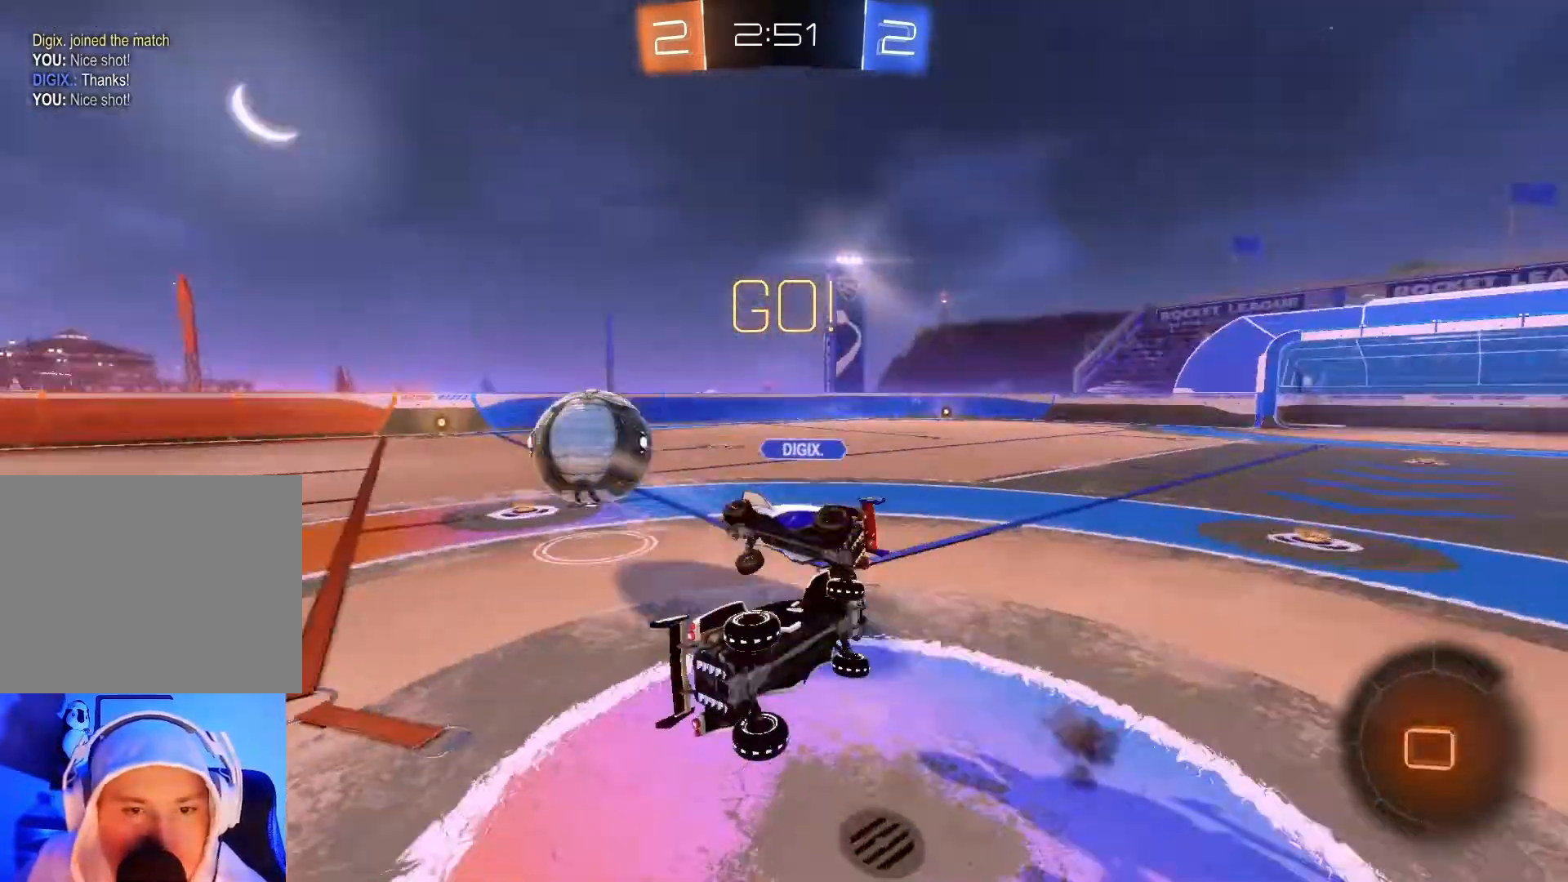
{"buttons": ["R2"], "left_stick": "right", "events": [[183, "B", "up"], [400, "left_stick", "center"], [500, "left_stick", "right"]]}
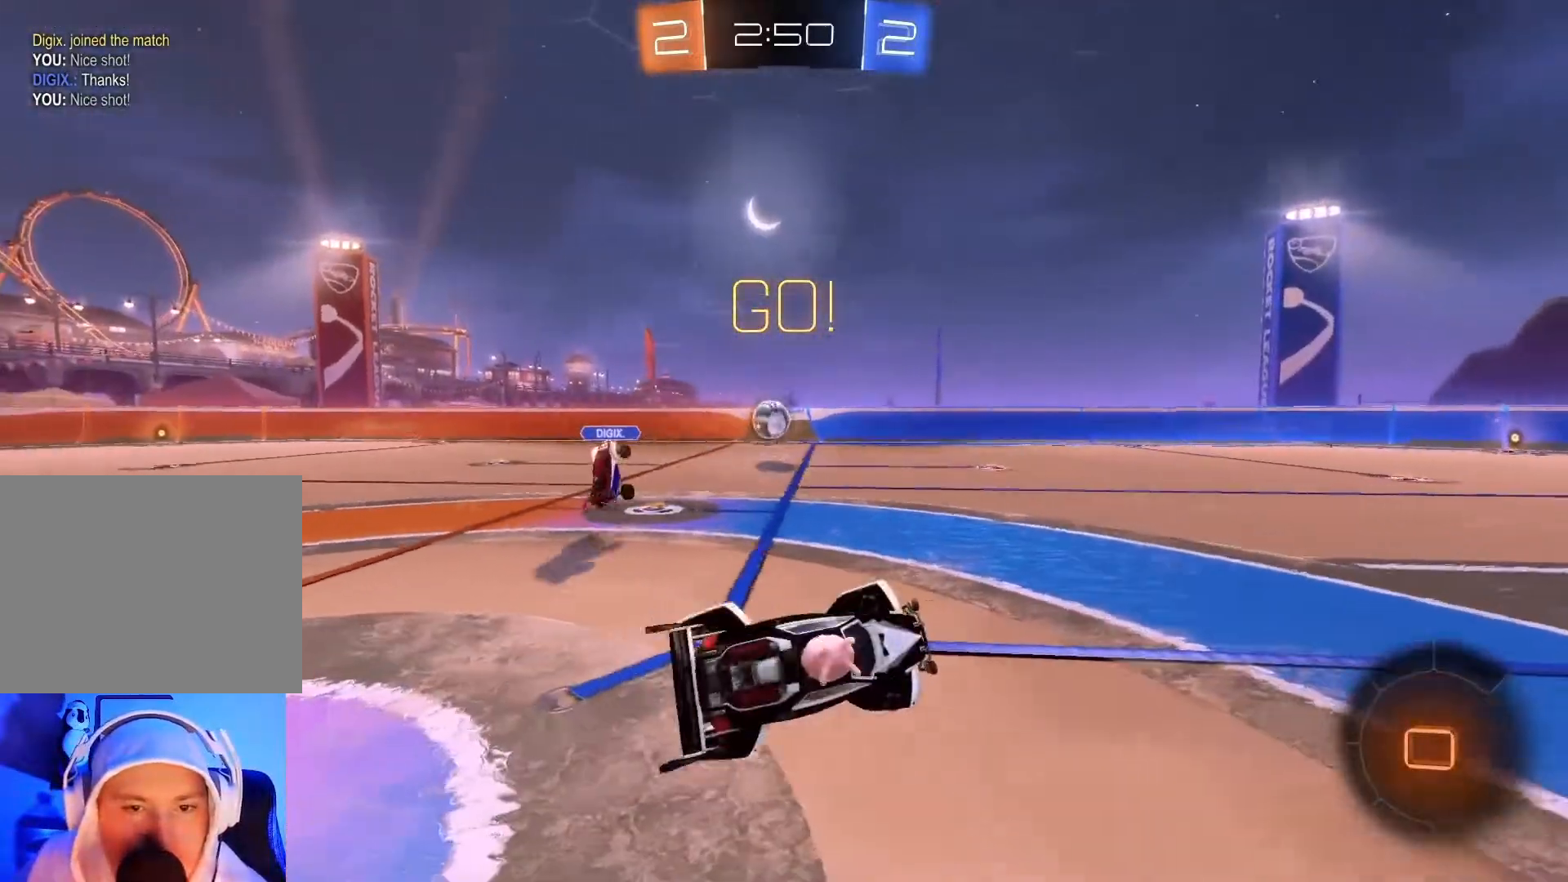
{"buttons": ["R2"], "left_stick": "right", "events": []}
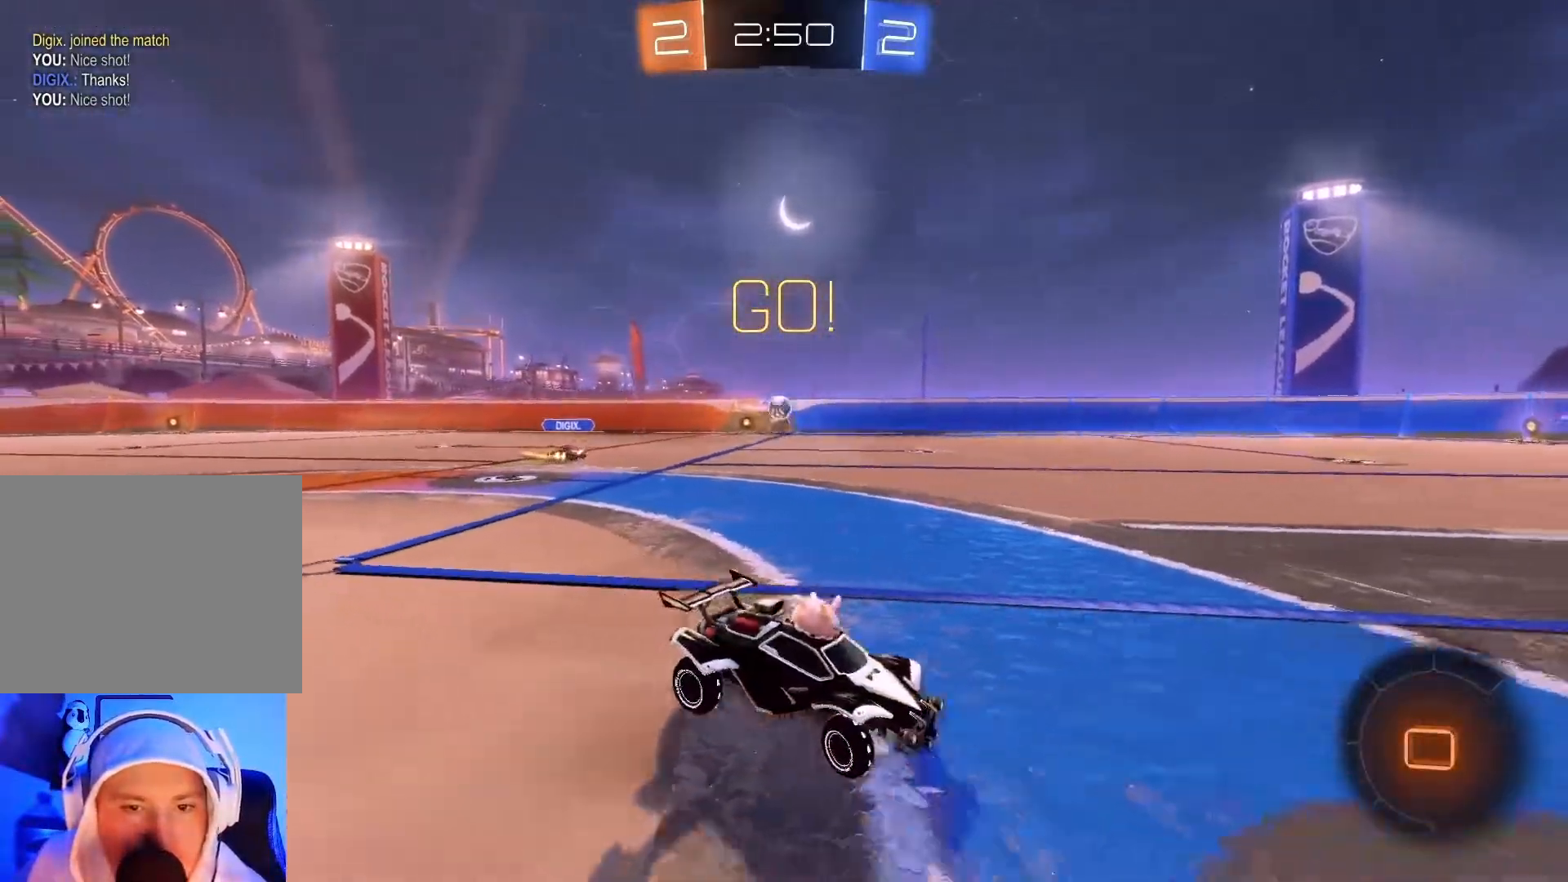
{"buttons": ["B", "R2"], "left_stick": "right", "events": [[200, "left_stick", "center"], [233, "B", "down"], [267, "Y", "down"], [383, "left_stick", "right"], [417, "Y", "up"]]}
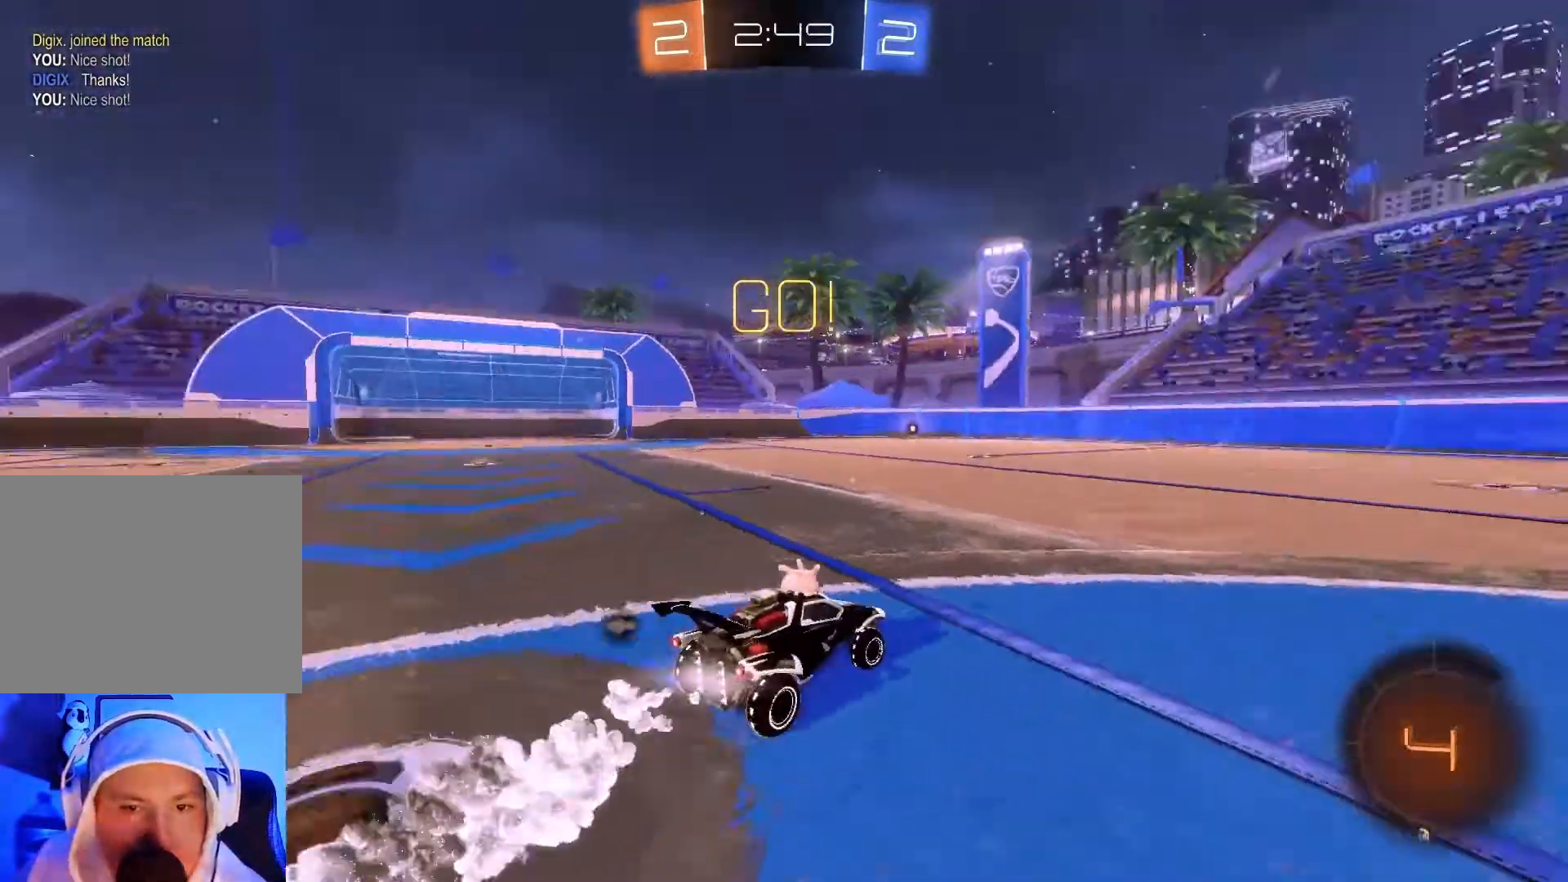
{"buttons": ["A", "R2"], "left_stick": "up-right", "events": [[167, "B", "up"], [167, "left_stick", "up"], [300, "A", "down"], [383, "A", "up"], [450, "A", "down"], [450, "left_stick", "up-right"]]}
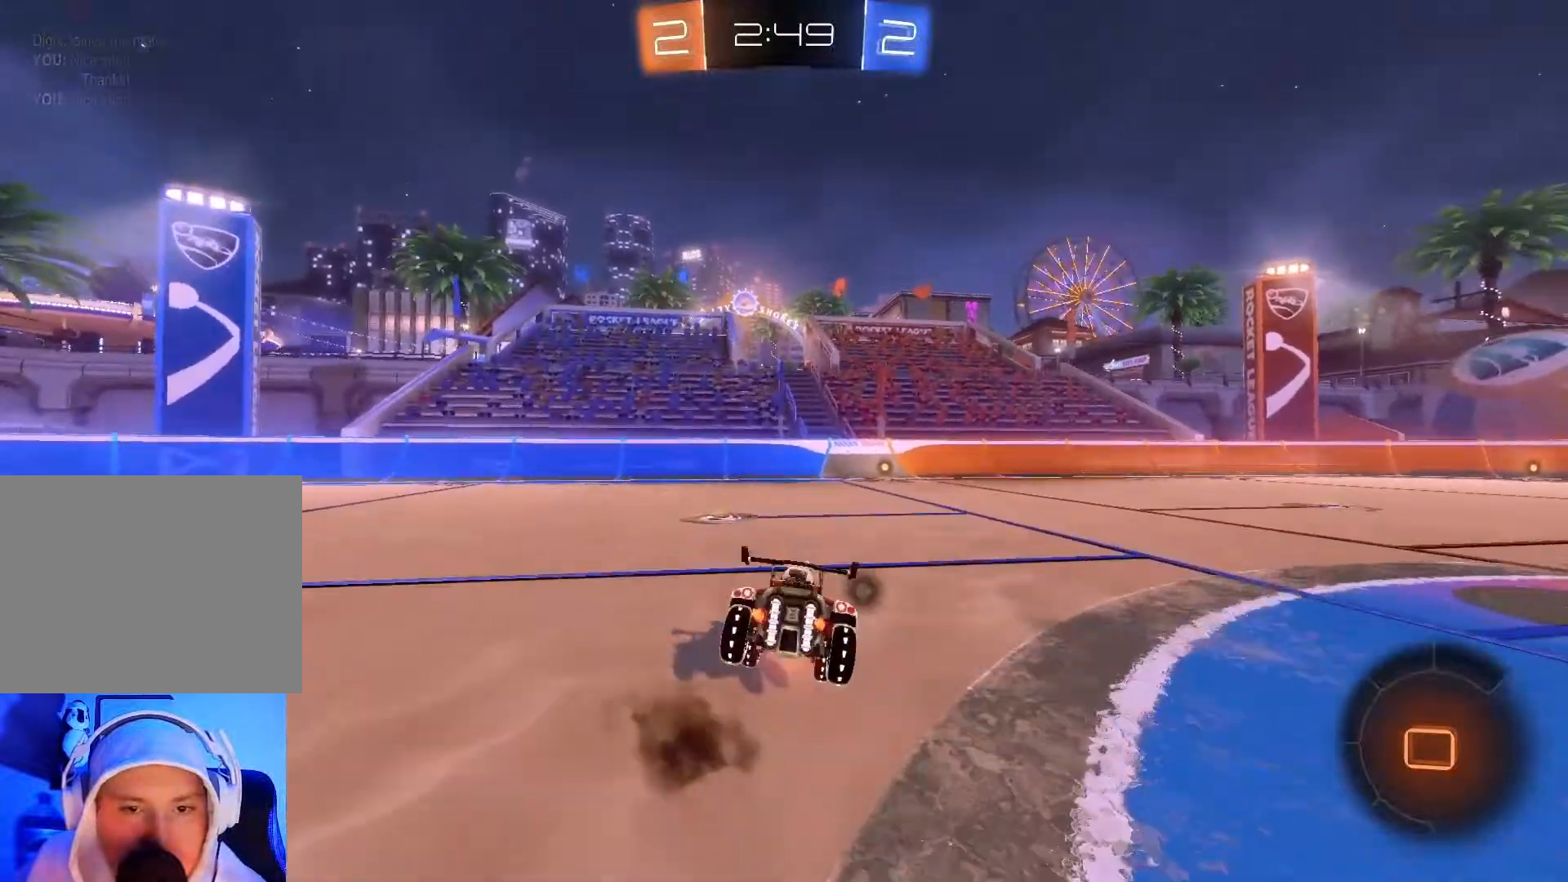
{"buttons": ["R2"], "left_stick": "center", "events": [[83, "A", "up"], [83, "left_stick", "center"]]}
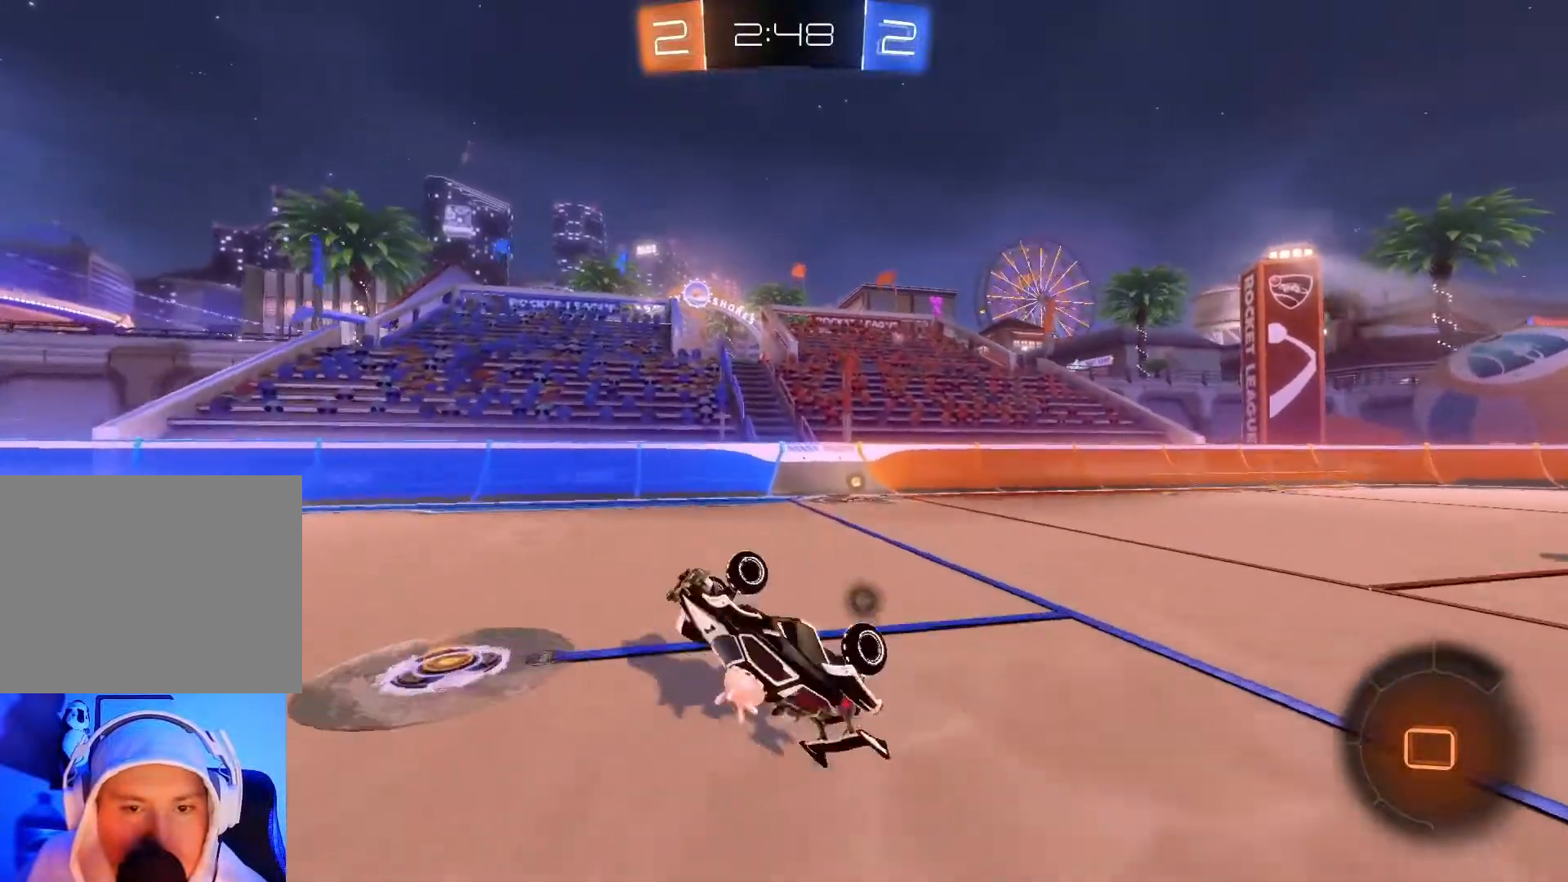
{"buttons": ["Y", "R2"], "left_stick": "center", "events": [[417, "Y", "down"]]}
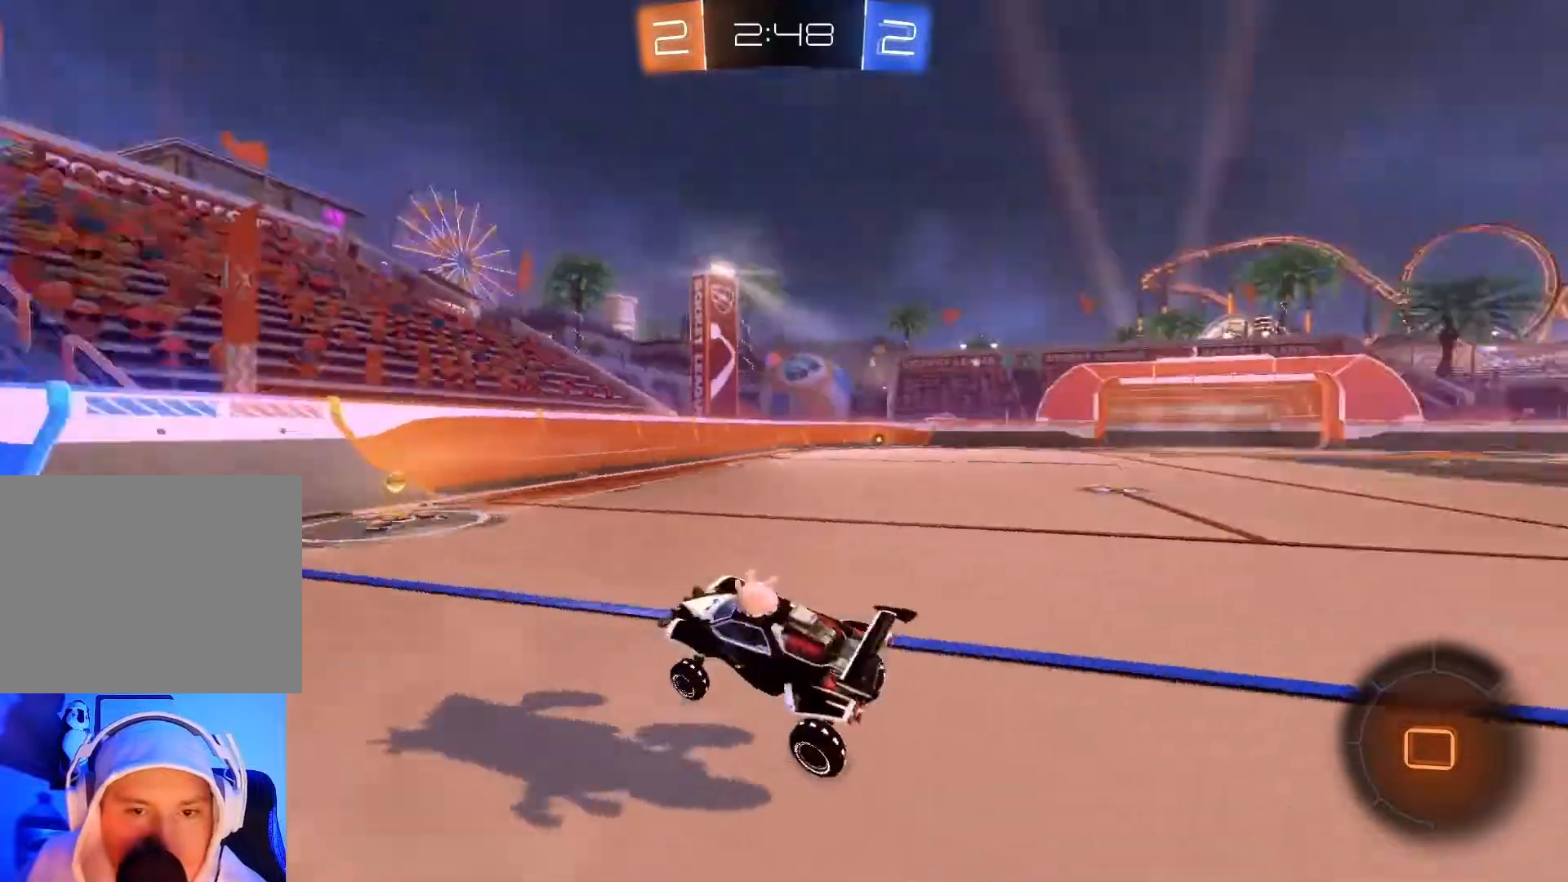
{"buttons": ["R2"], "left_stick": "right", "events": [[67, "Y", "up"], [267, "left_stick", "right"], [283, "X", "down"], [367, "X", "up"]]}
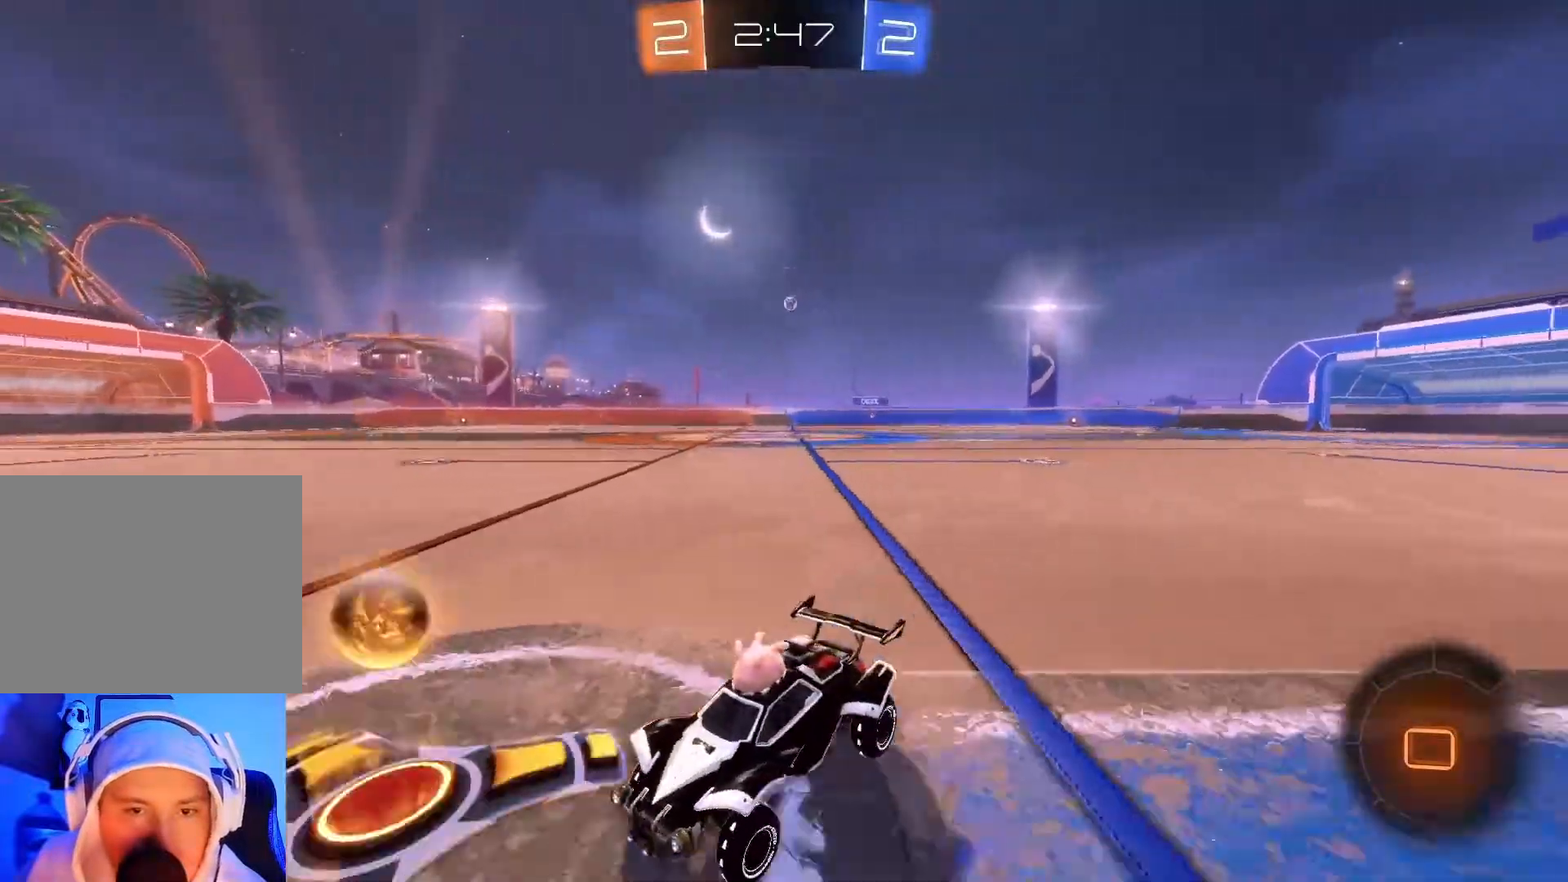
{"buttons": ["B", "R2"], "left_stick": "right", "events": [[100, "B", "down"]]}
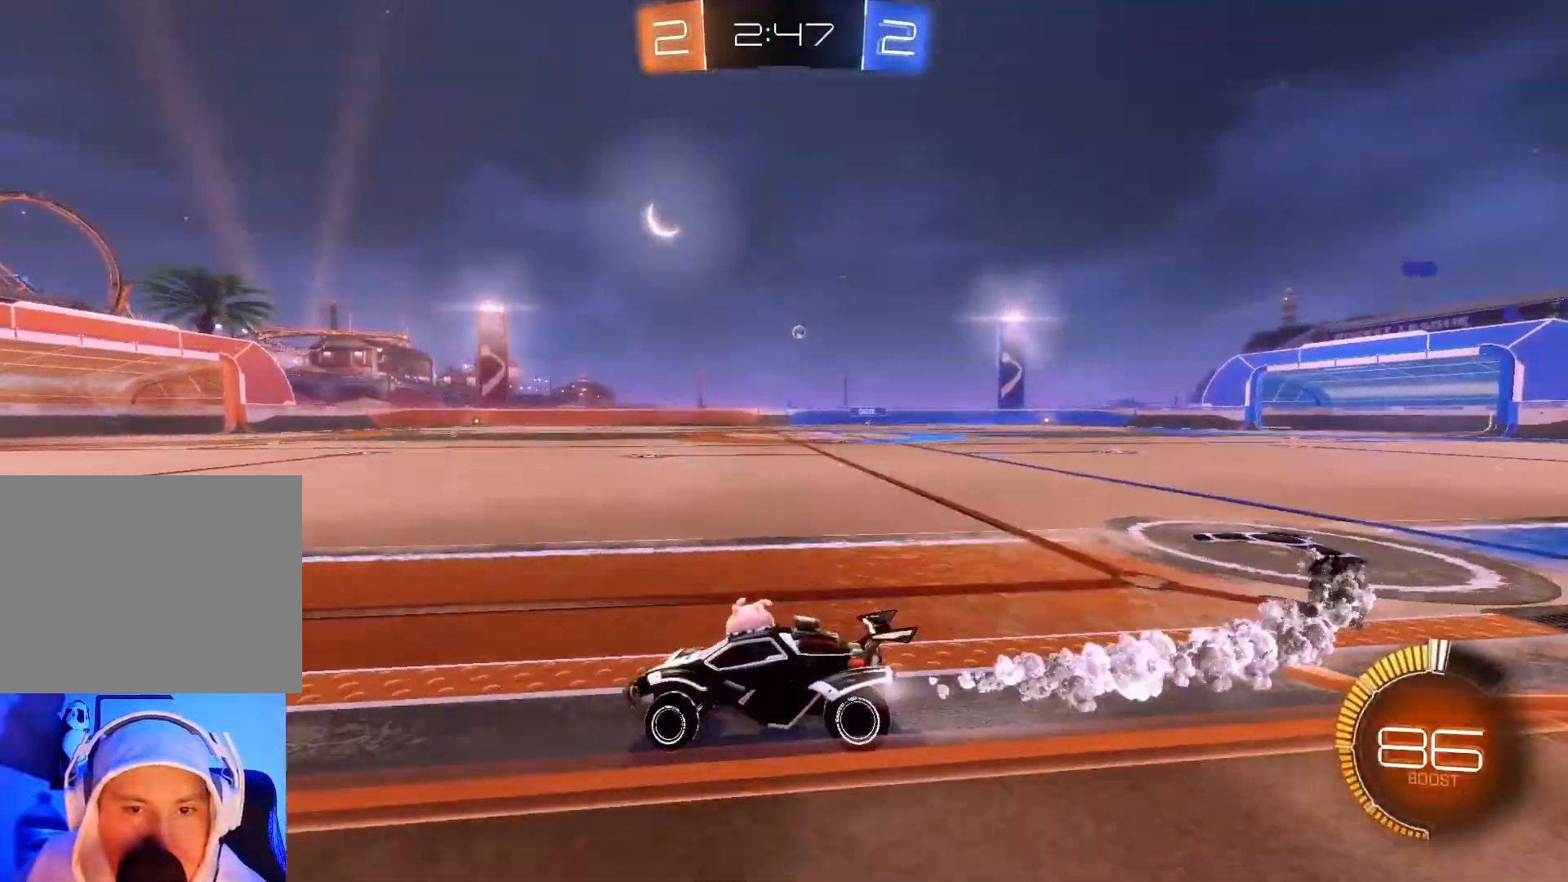
{"buttons": ["R2"], "left_stick": "center", "events": [[67, "left_stick", "center"], [333, "B", "up"]]}
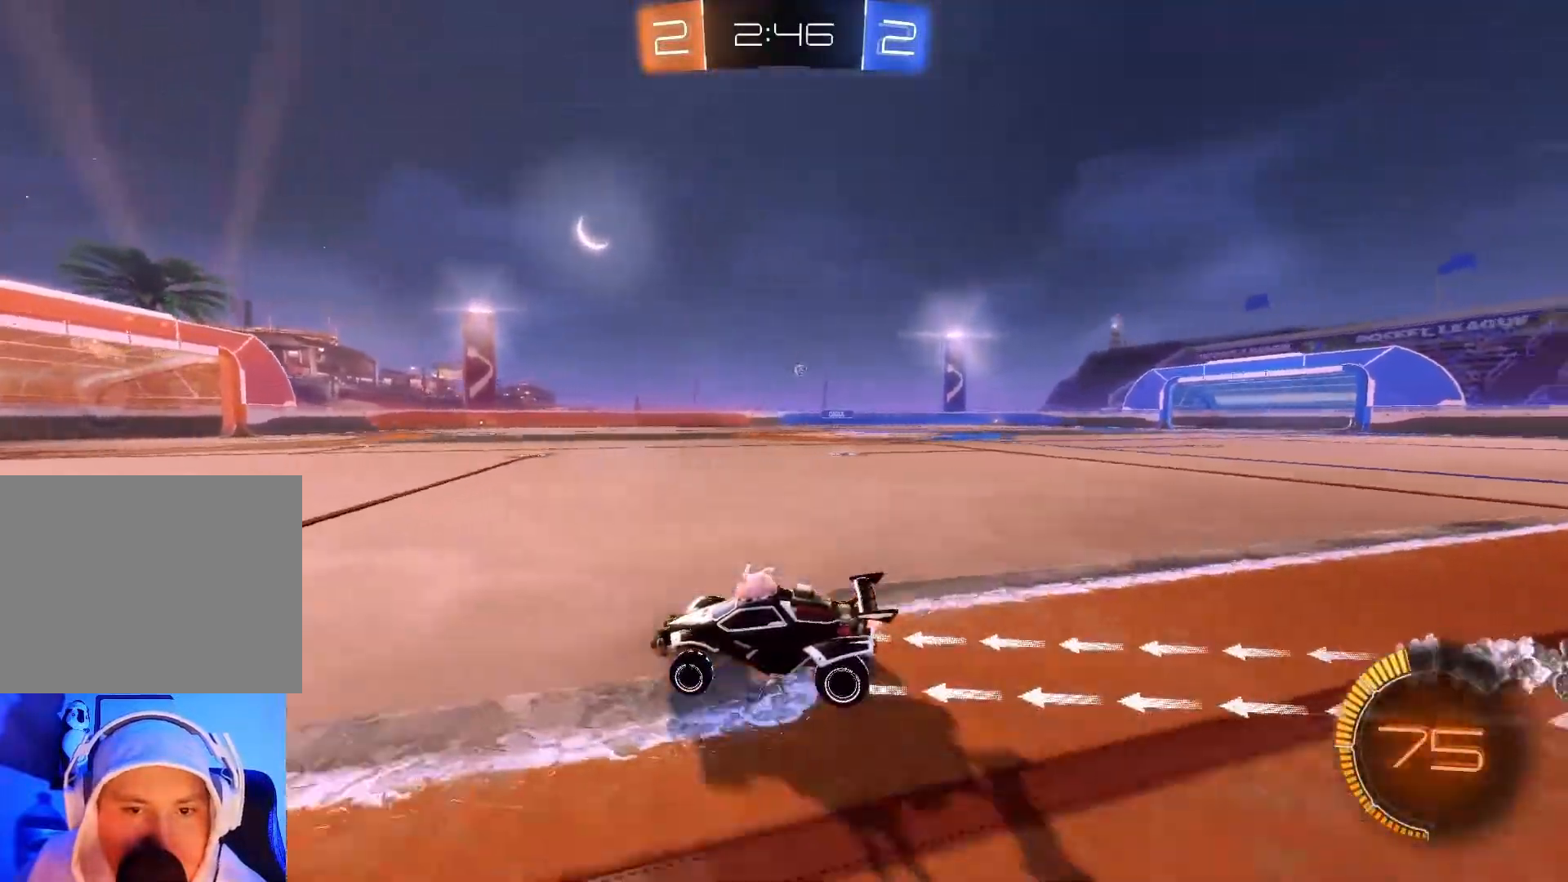
{"buttons": ["R2"], "left_stick": "center", "events": []}
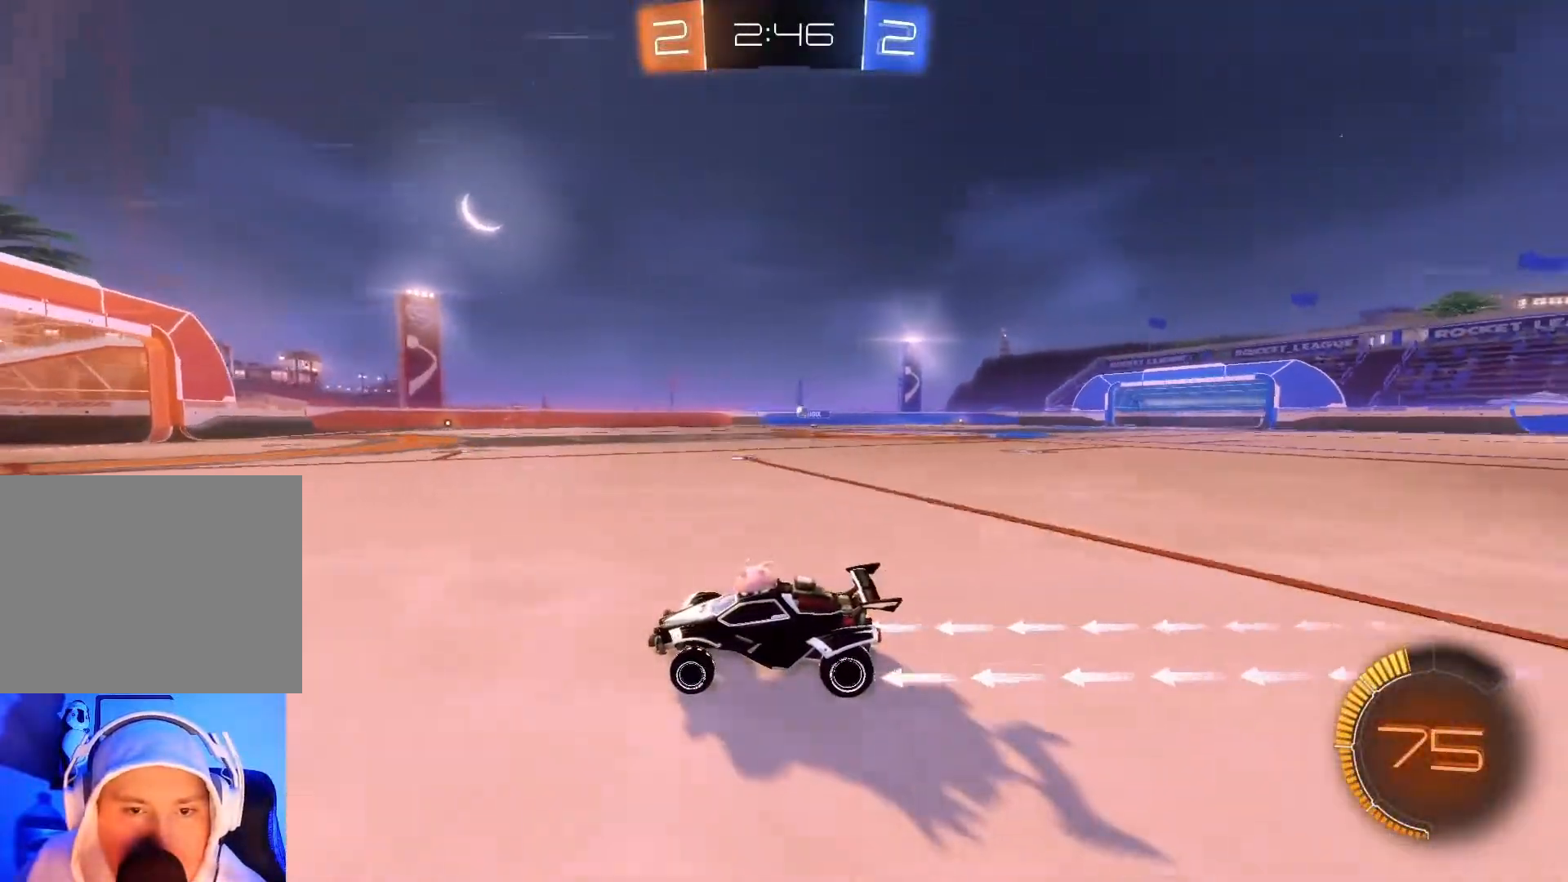
{"buttons": ["R2"], "left_stick": "right", "events": [[183, "left_stick", "right"]]}
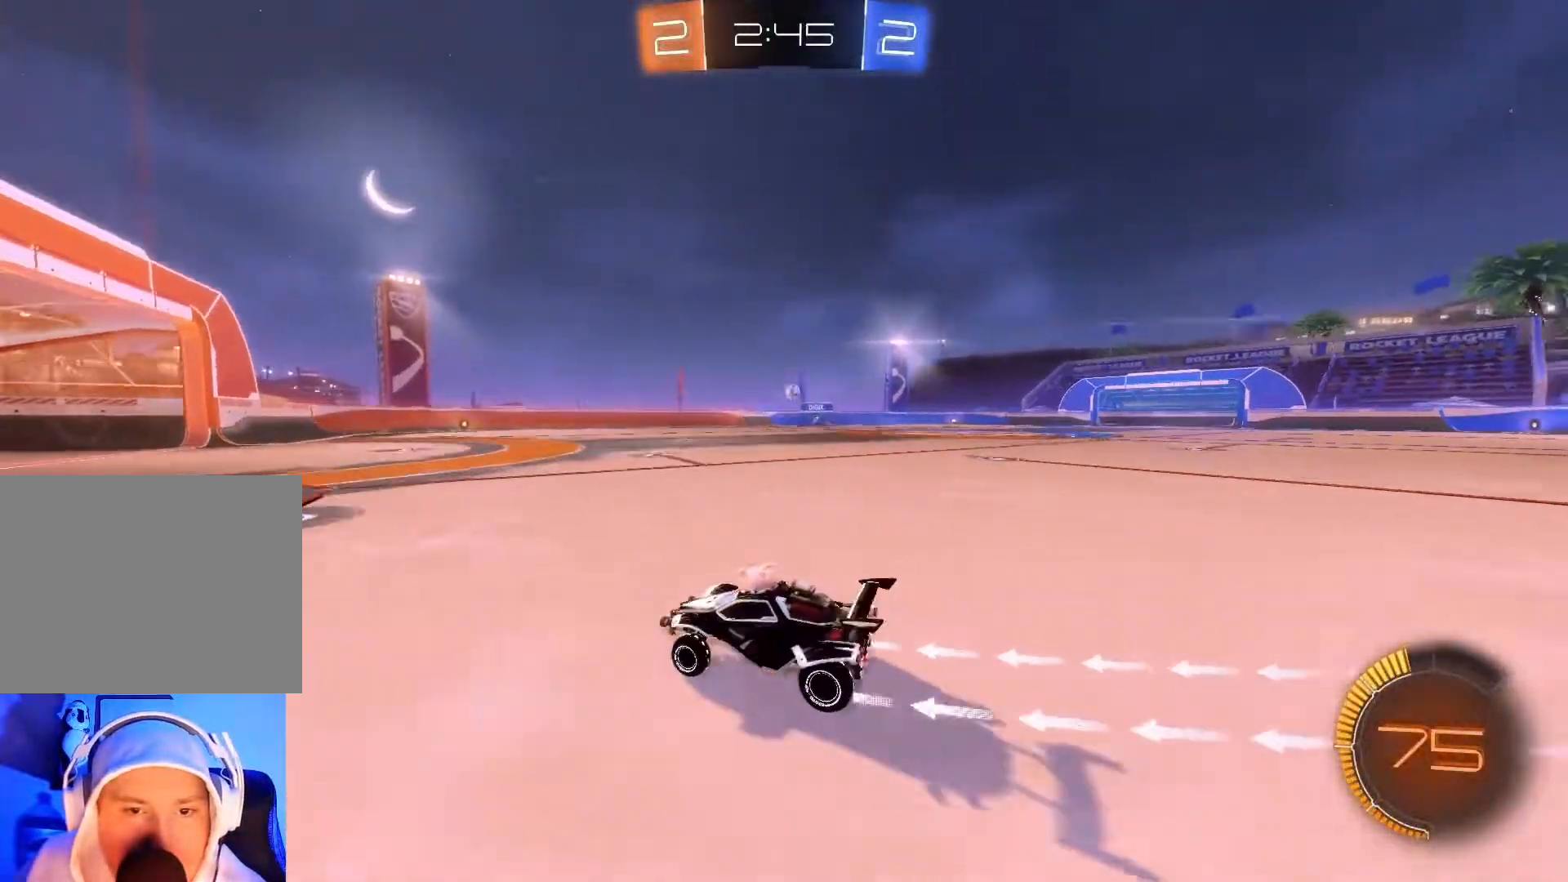
{"buttons": ["A", "L2", "R2"], "left_stick": "down", "events": [[133, "left_stick", "center"], [233, "L2", "down"], [233, "R2", "up"], [400, "R2", "down"], [467, "left_stick", "down"], [483, "A", "down"]]}
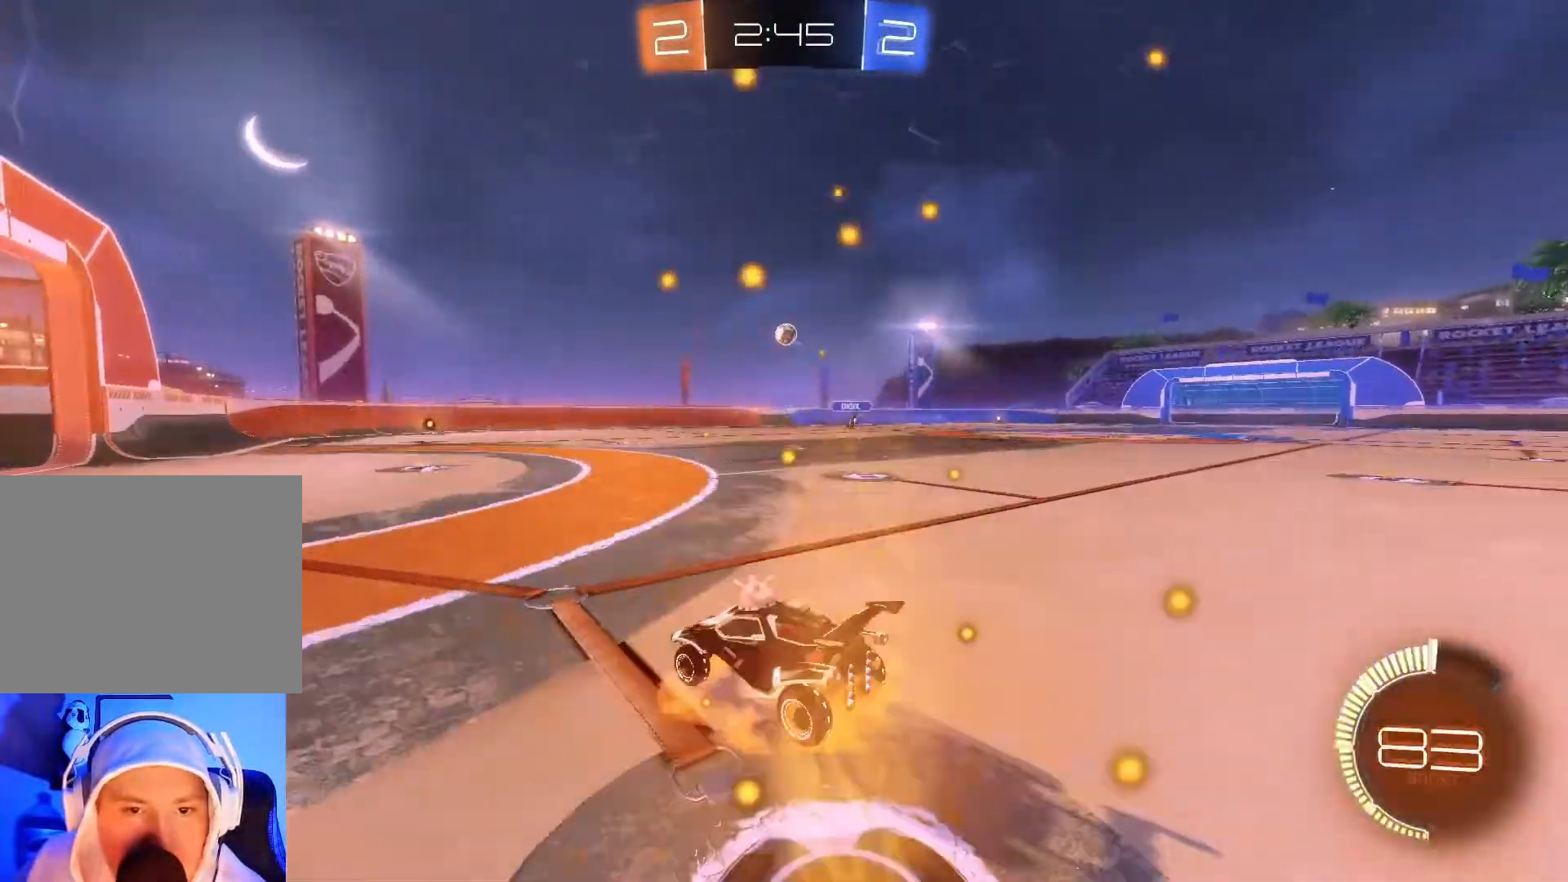
{"buttons": ["B", "R2"], "left_stick": "center", "events": [[100, "R2", "up"], [300, "B", "down"], [317, "A", "up"], [333, "L2", "up"], [333, "R2", "down"], [400, "left_stick", "center"]]}
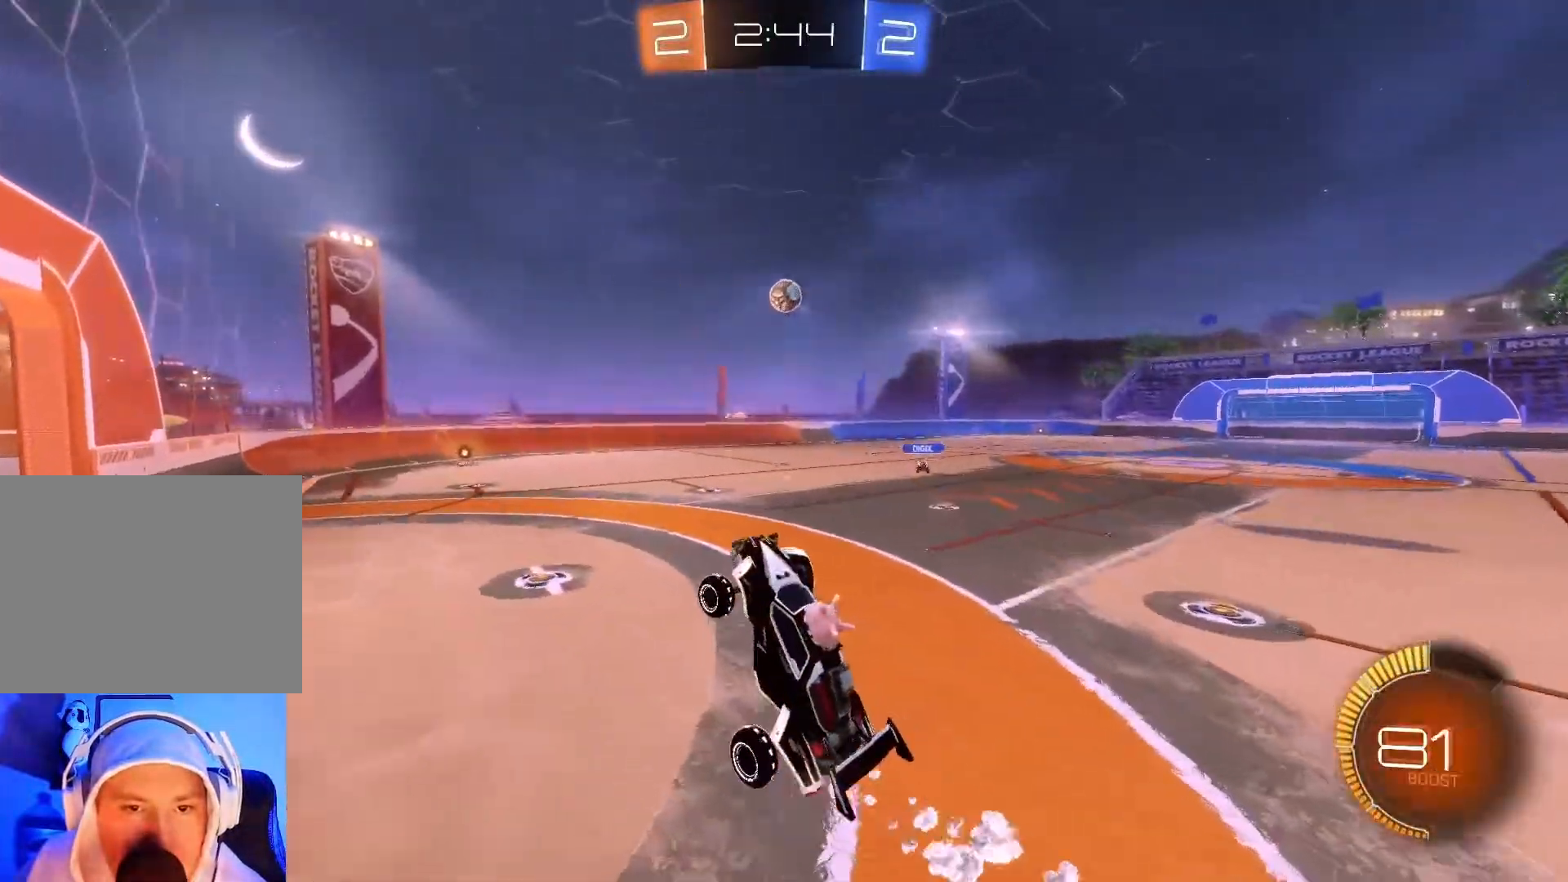
{"buttons": ["R2"], "left_stick": "up", "events": [[50, "A", "down"], [383, "left_stick", "up"], [450, "A", "up"], [500, "B", "up"]]}
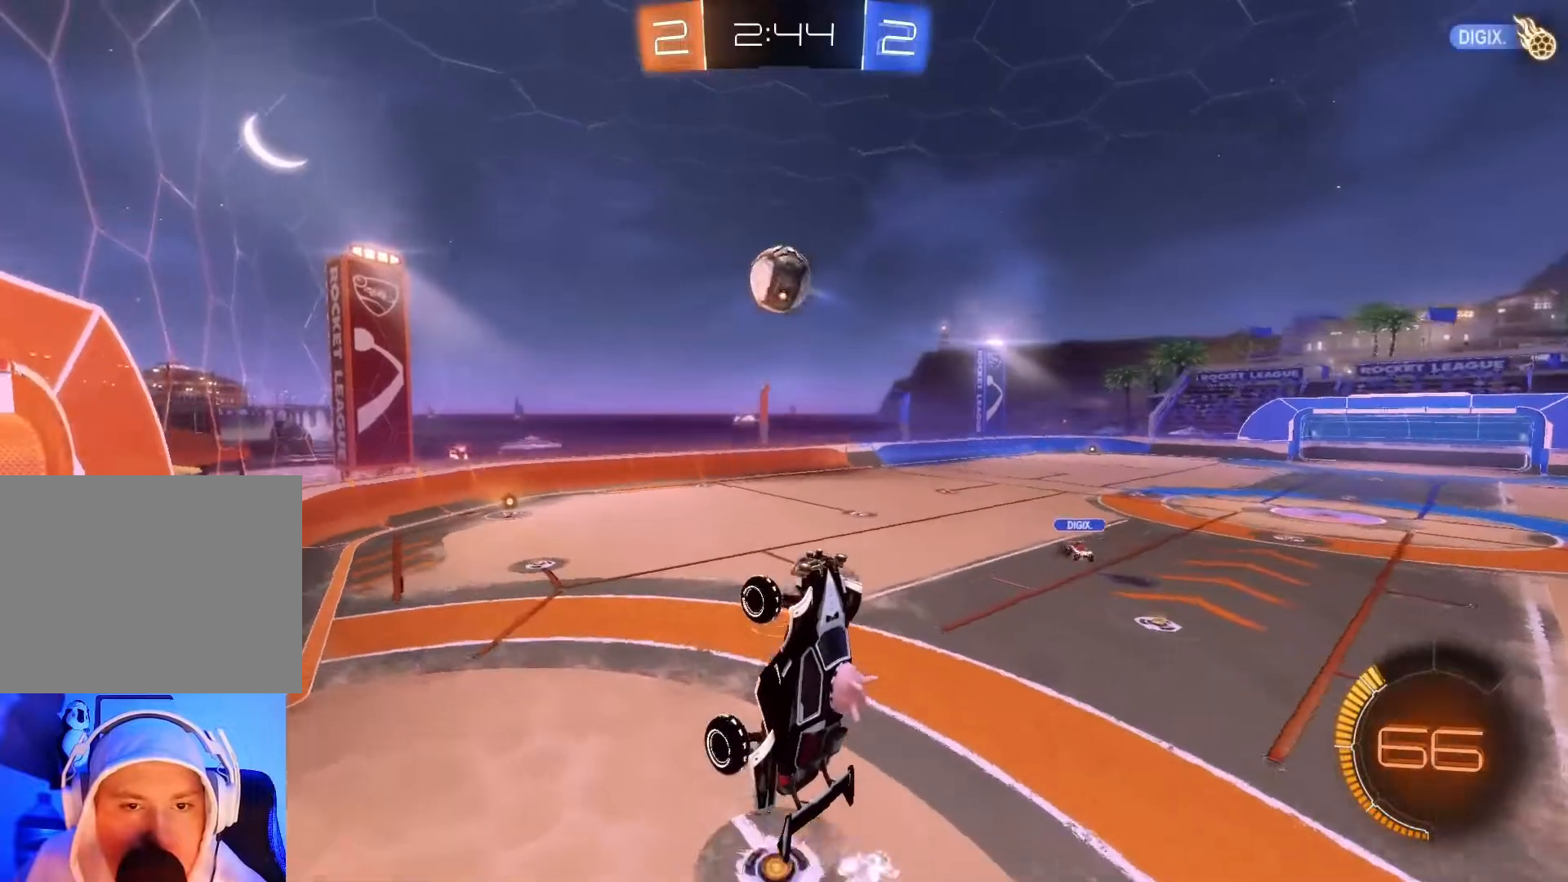
{"buttons": ["B", "R2"], "left_stick": "up", "events": [[100, "B", "down"], [167, "left_stick", "center"], [183, "A", "down"], [350, "A", "up"], [383, "left_stick", "up"]]}
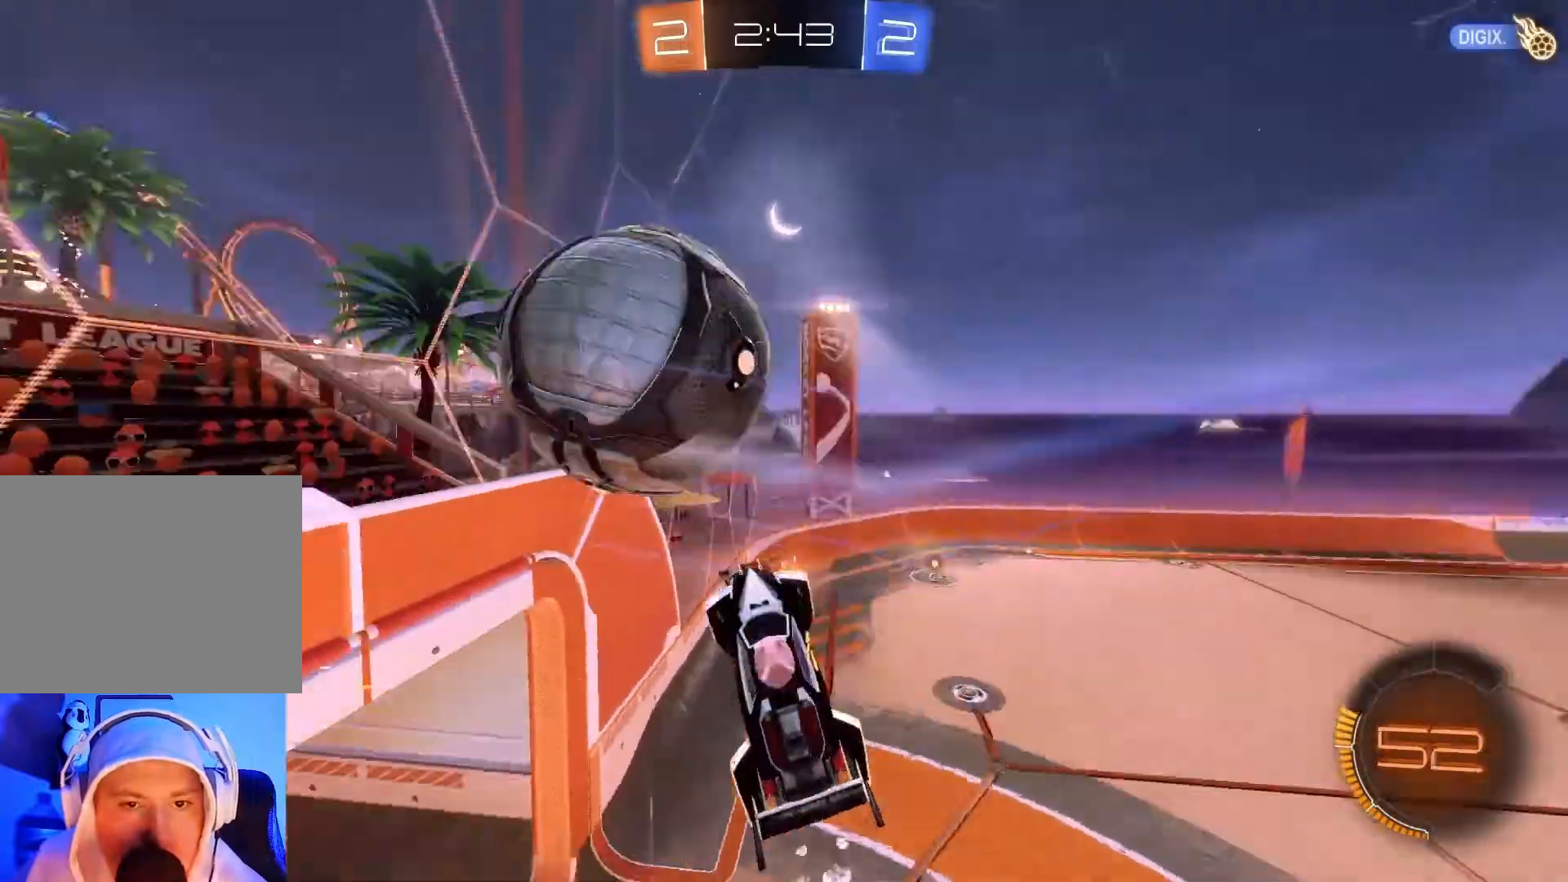
{"buttons": ["R2"], "left_stick": "right", "events": [[33, "B", "up"], [150, "left_stick", "up-right"], [250, "left_stick", "right"]]}
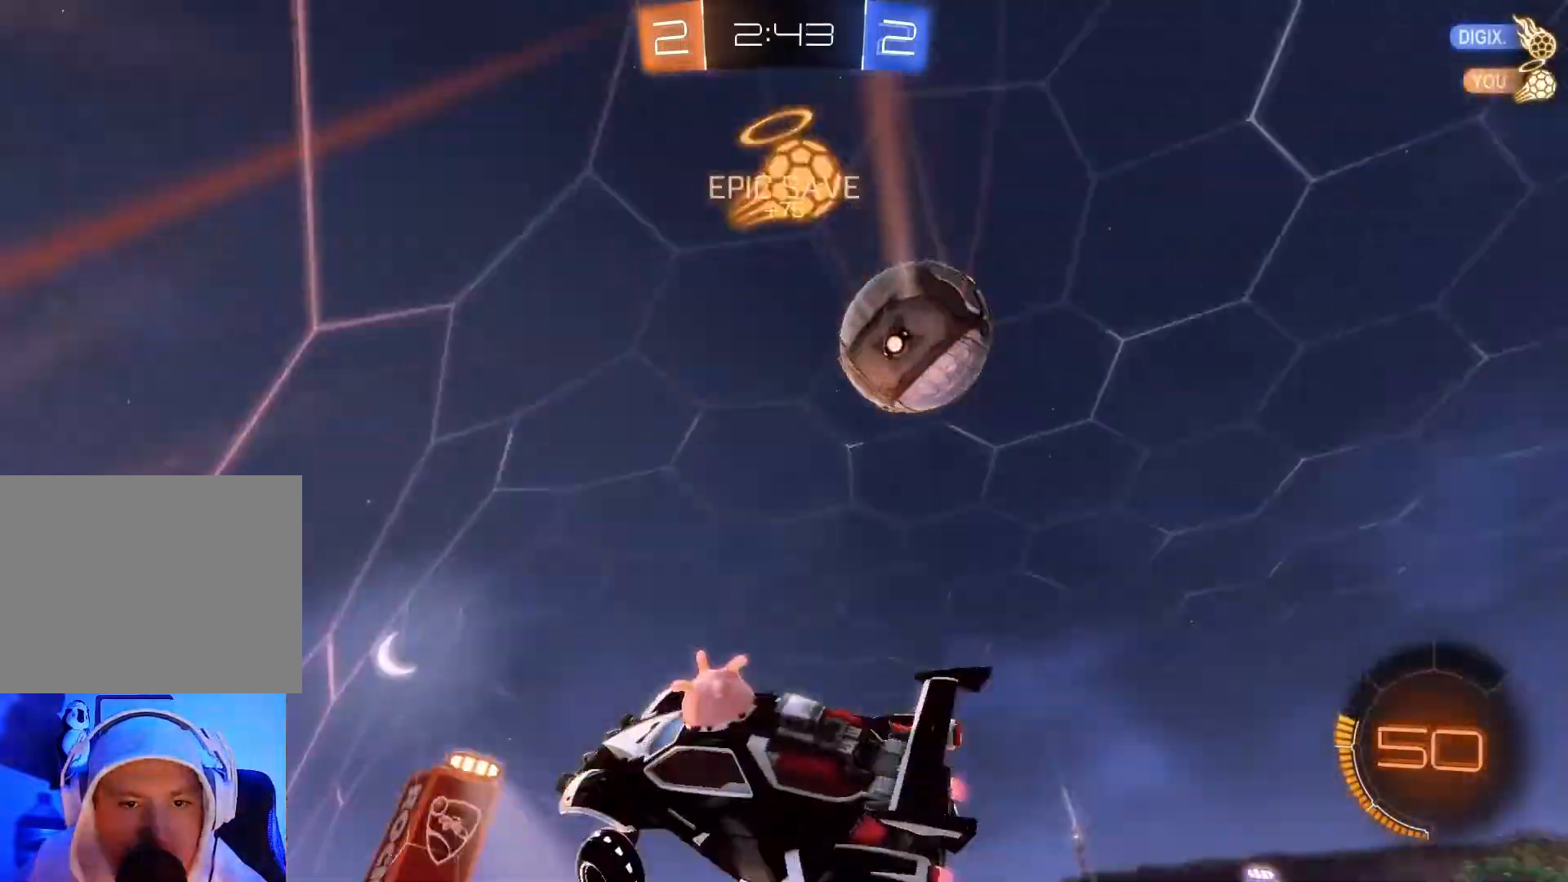
{"buttons": ["X", "R2"], "left_stick": "right", "events": [[483, "X", "down"]]}
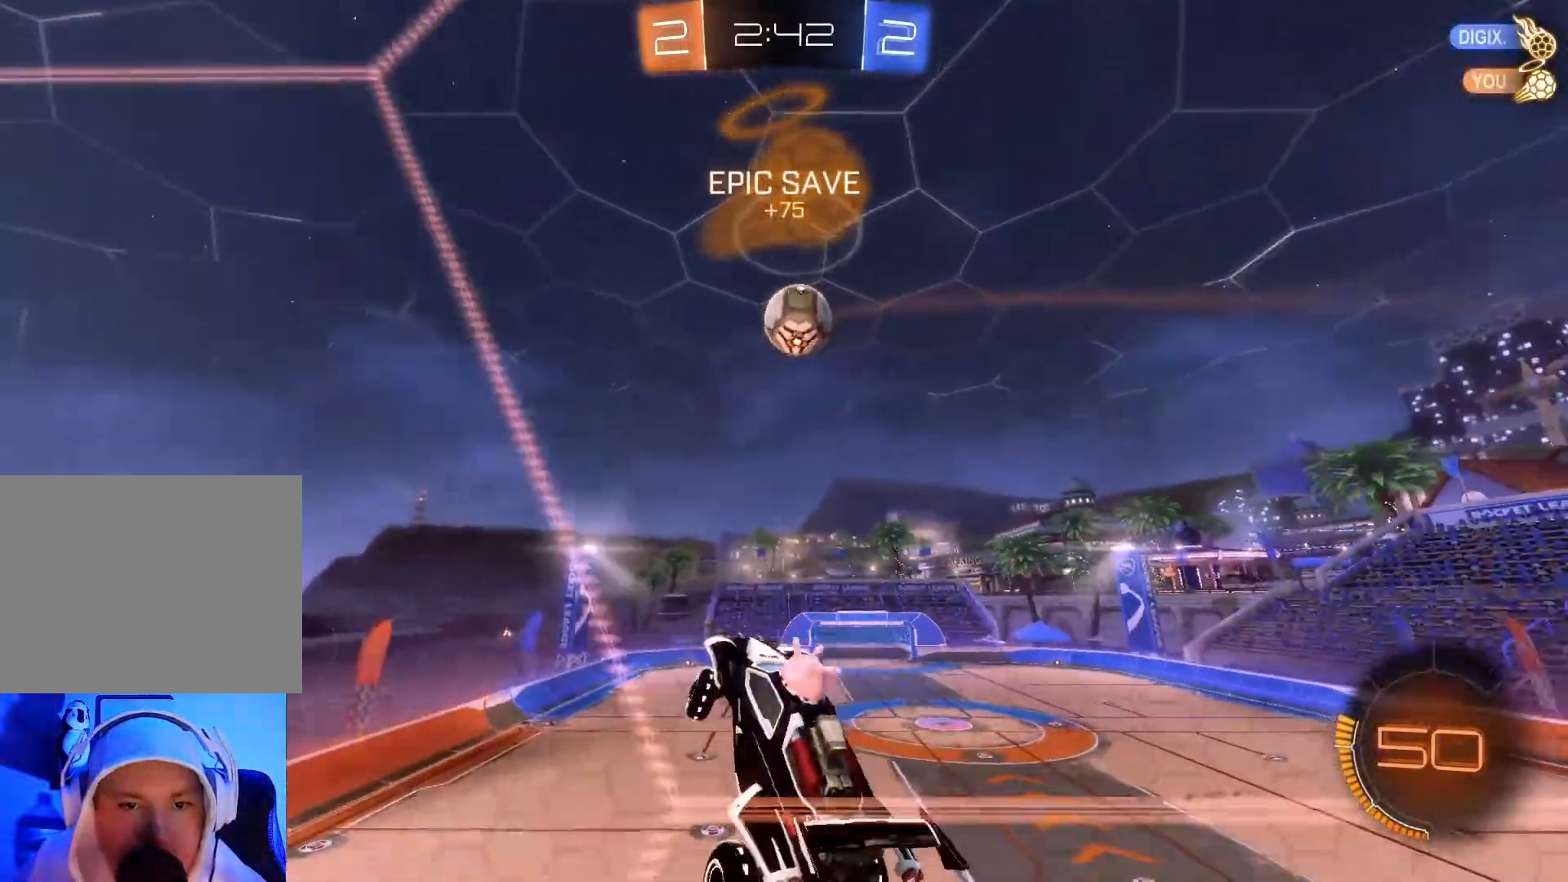
{"buttons": ["R2"], "left_stick": "down", "events": [[233, "left_stick", "up"], [267, "X", "up"], [300, "left_stick", "left"], [383, "left_stick", "down"]]}
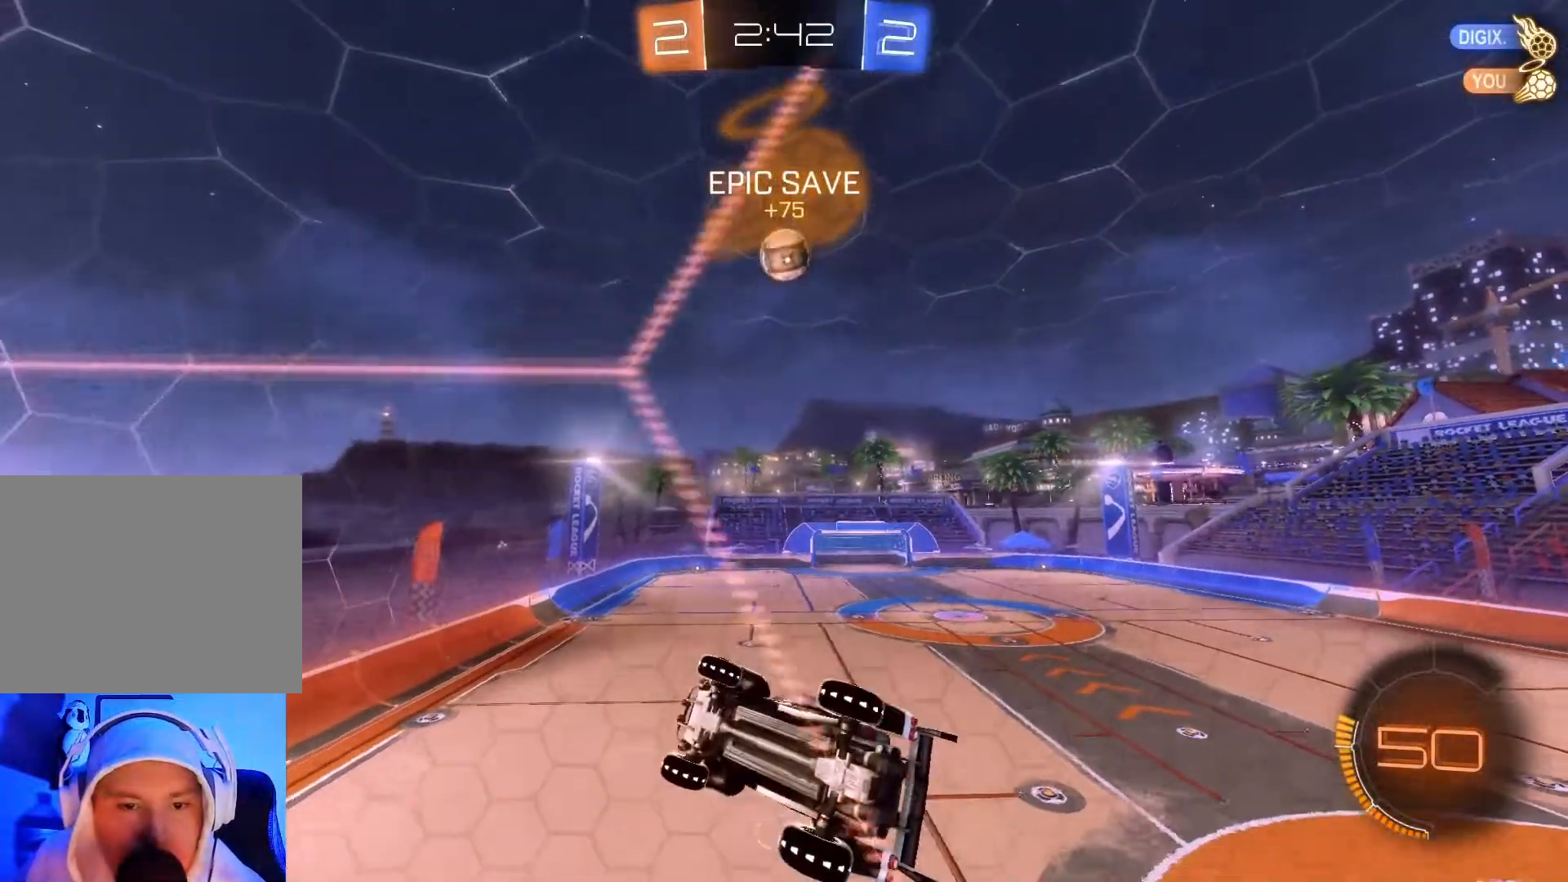
{"buttons": ["X", "R2"], "left_stick": "left", "events": [[250, "left_stick", "center"], [350, "X", "down"], [367, "left_stick", "left"]]}
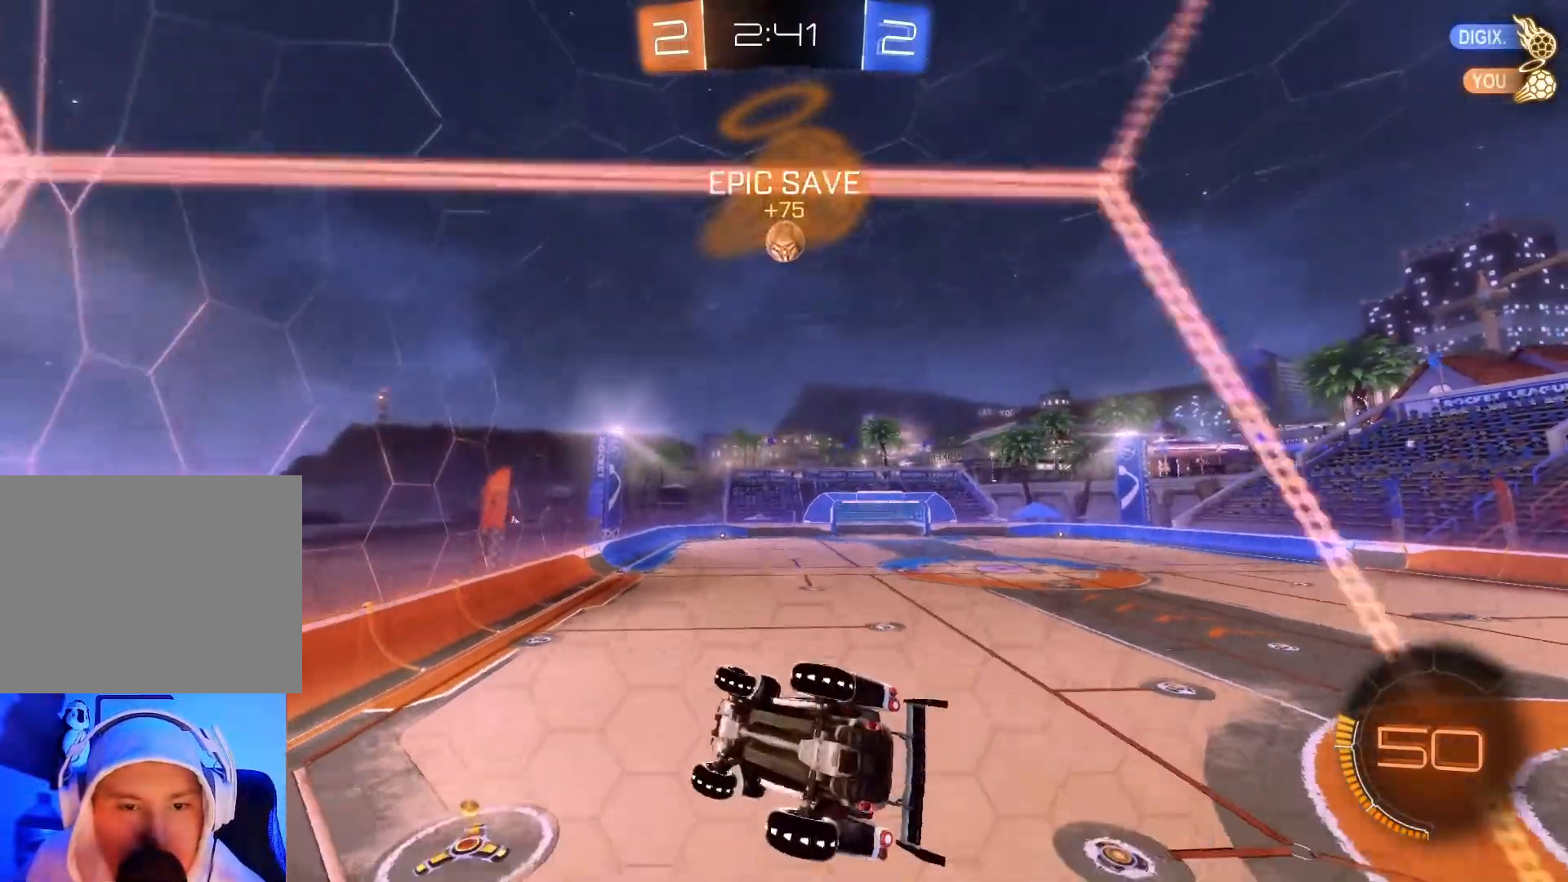
{"buttons": ["R2"], "left_stick": "center", "events": [[117, "X", "up"], [167, "left_stick", "up"], [283, "left_stick", "right"], [500, "left_stick", "center"]]}
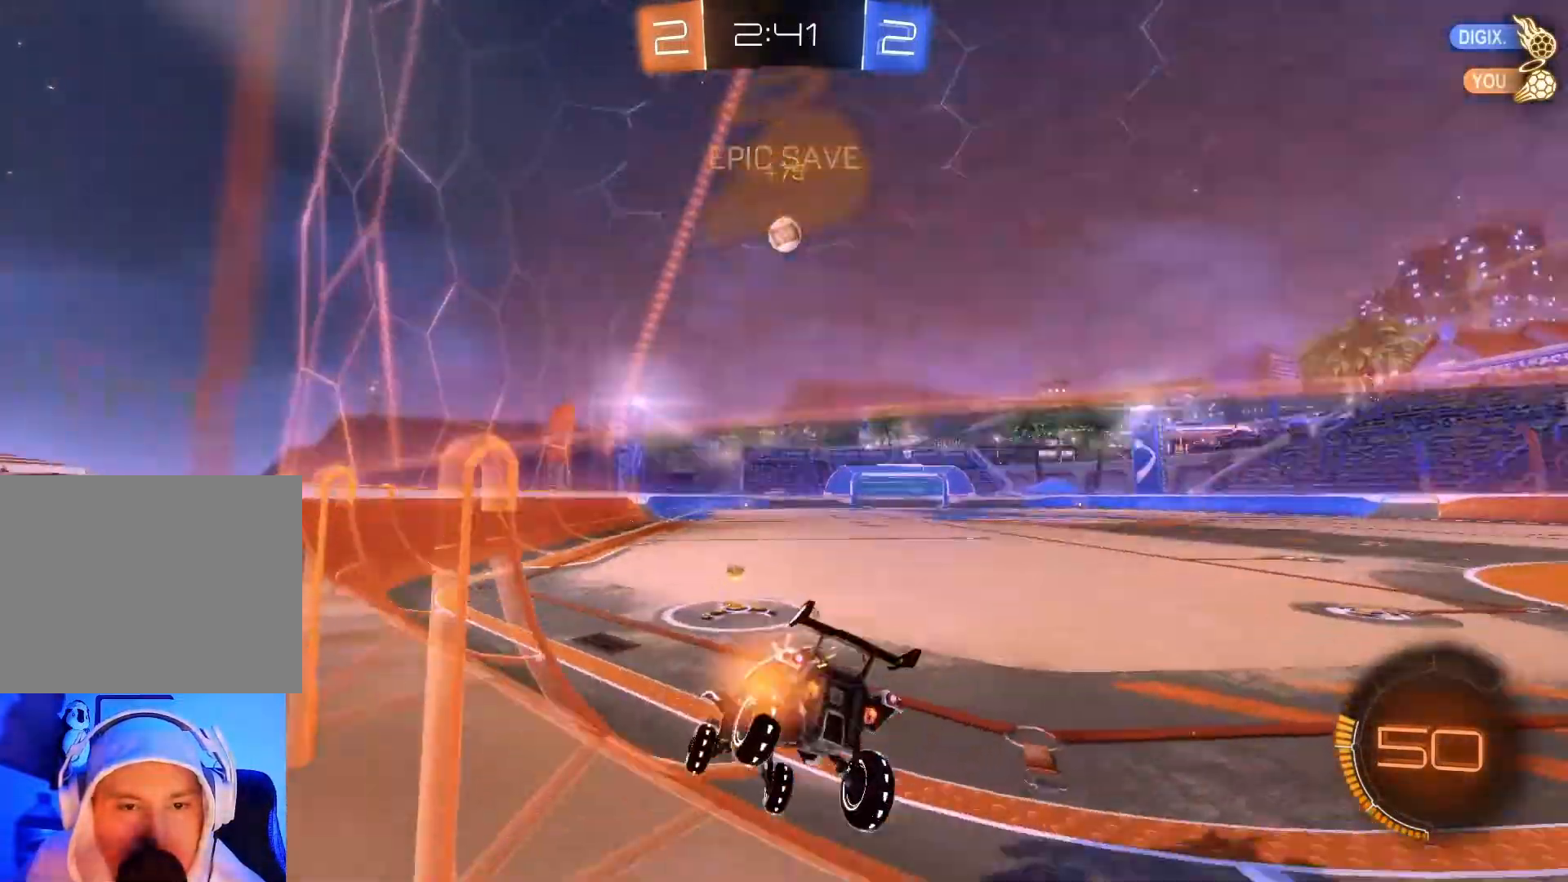
{"buttons": ["B", "R2"], "left_stick": "center", "events": [[83, "B", "down"], [267, "left_stick", "right"], [467, "left_stick", "center"]]}
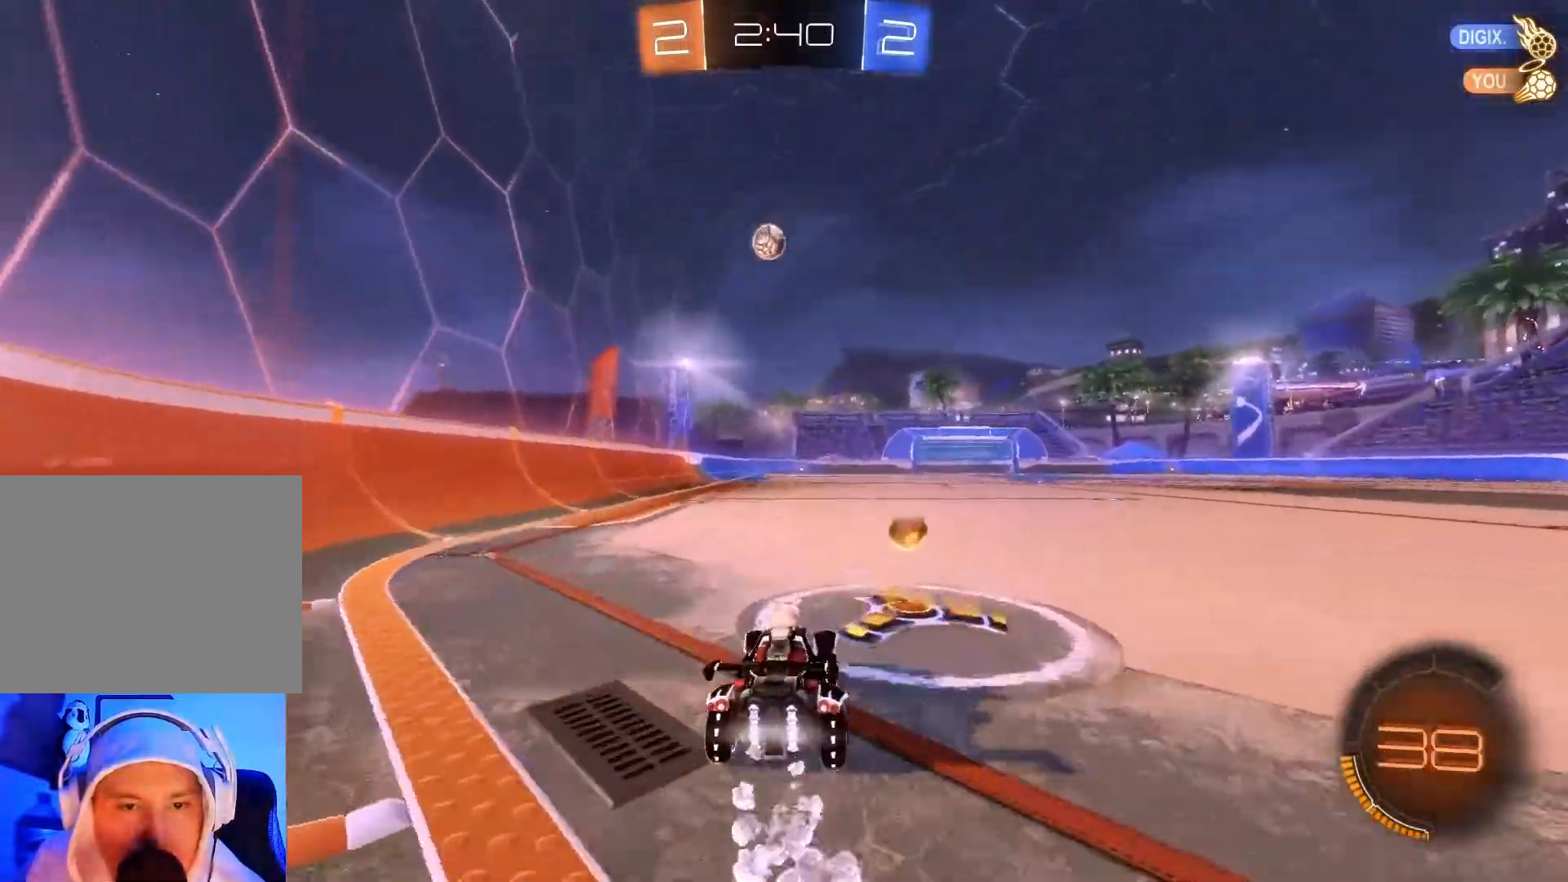
{"buttons": ["B", "R2"], "left_stick": "center", "events": [[133, "B", "up"], [233, "left_stick", "left"], [333, "left_stick", "center"], [450, "left_stick", "right"], [467, "B", "down"], [500, "left_stick", "center"]]}
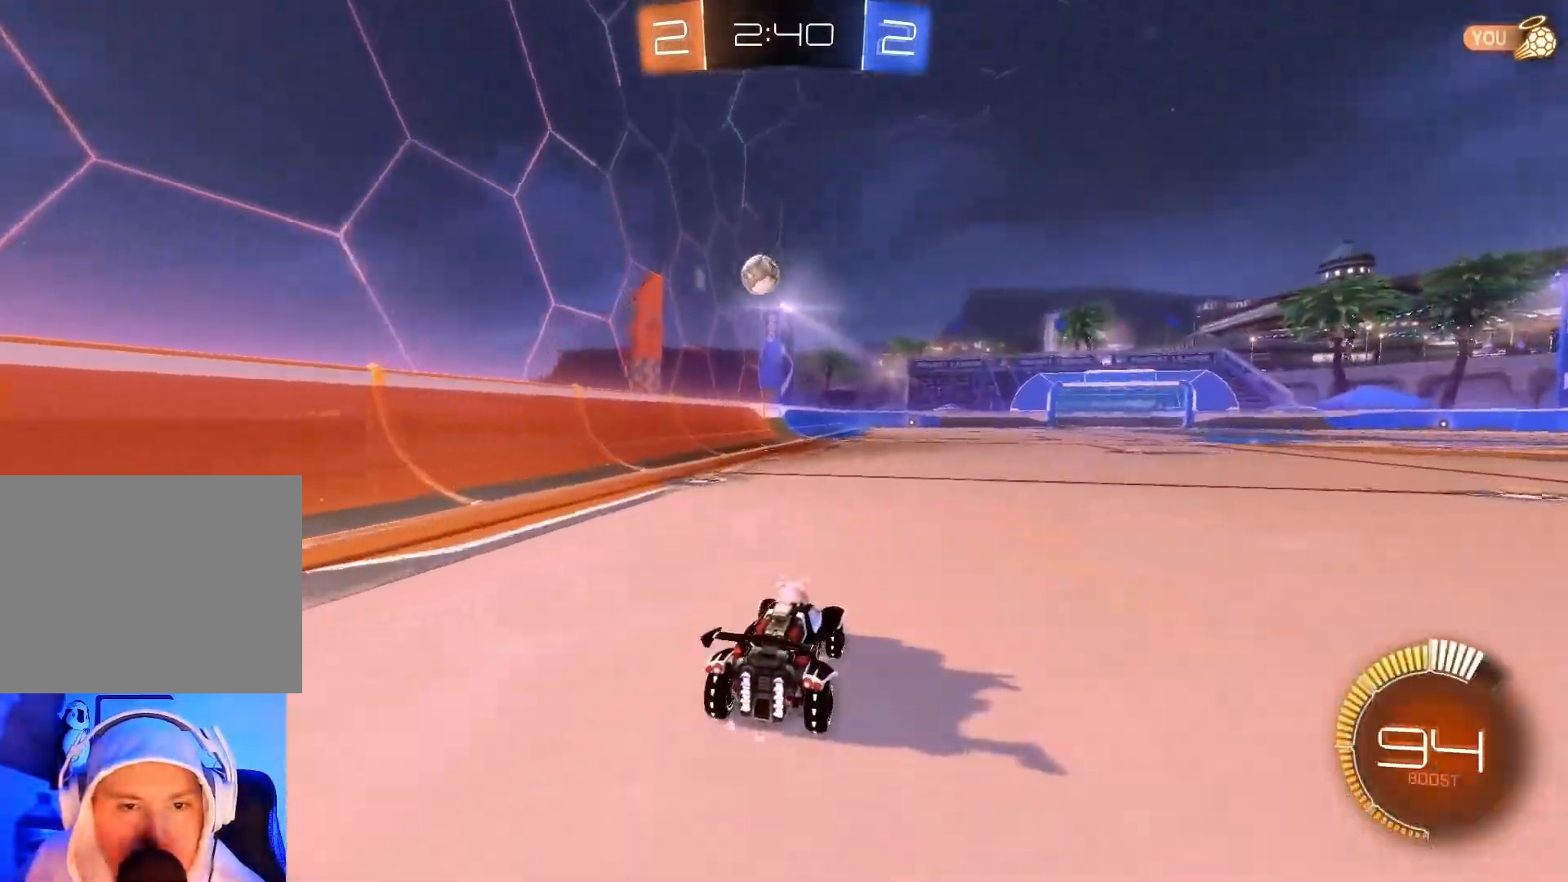
{"buttons": ["R2"], "left_stick": "center", "events": [[150, "B", "up"]]}
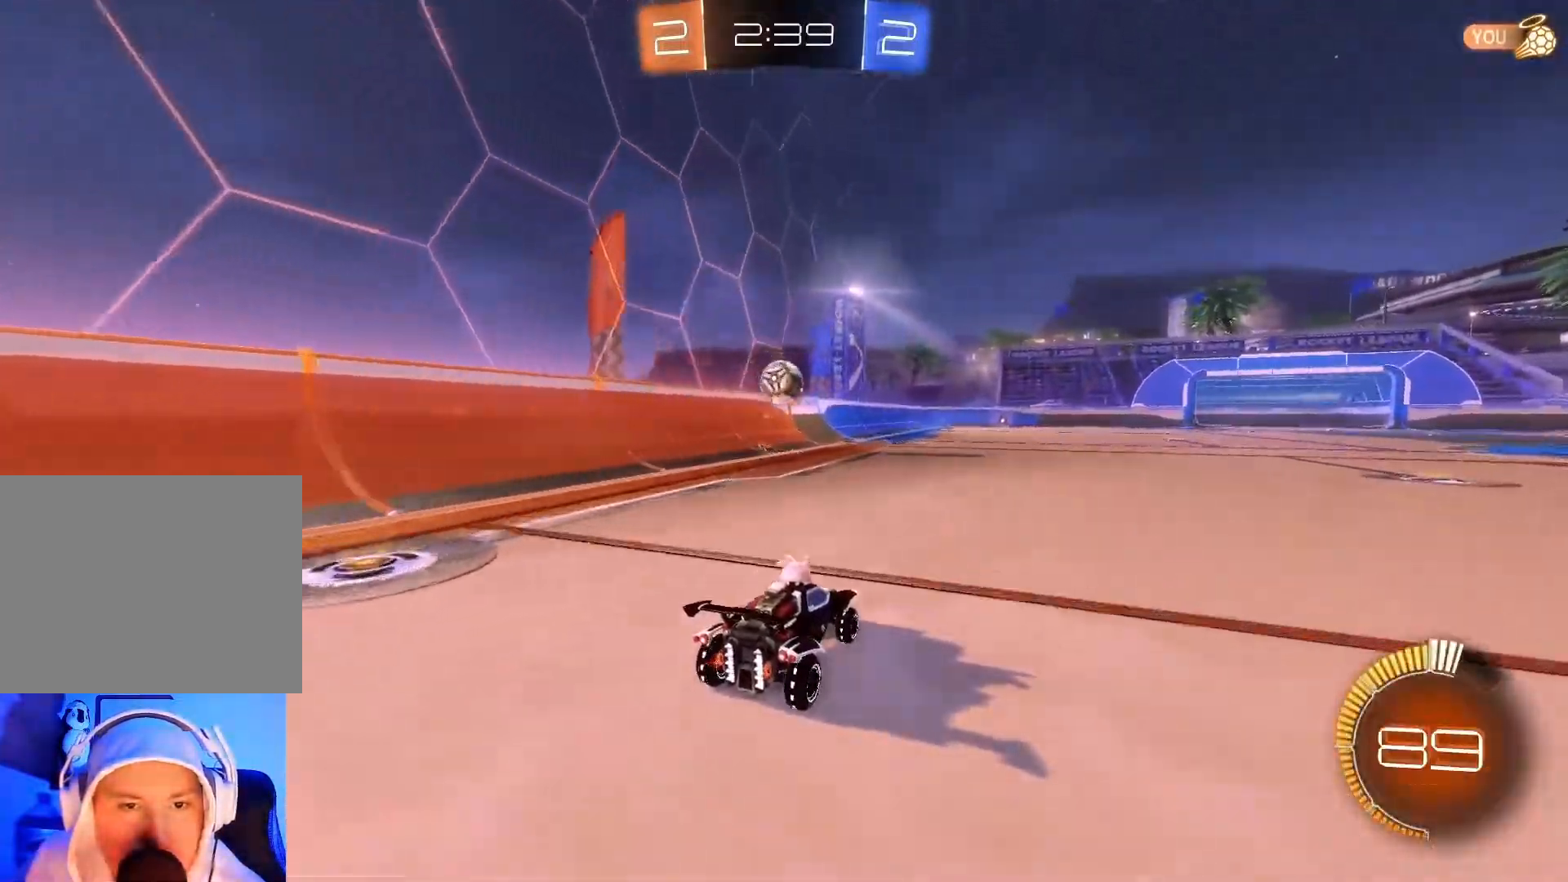
{"buttons": ["L2", "R2"], "left_stick": "center", "events": [[200, "L2", "down"], [200, "R2", "up"], [467, "R2", "down"]]}
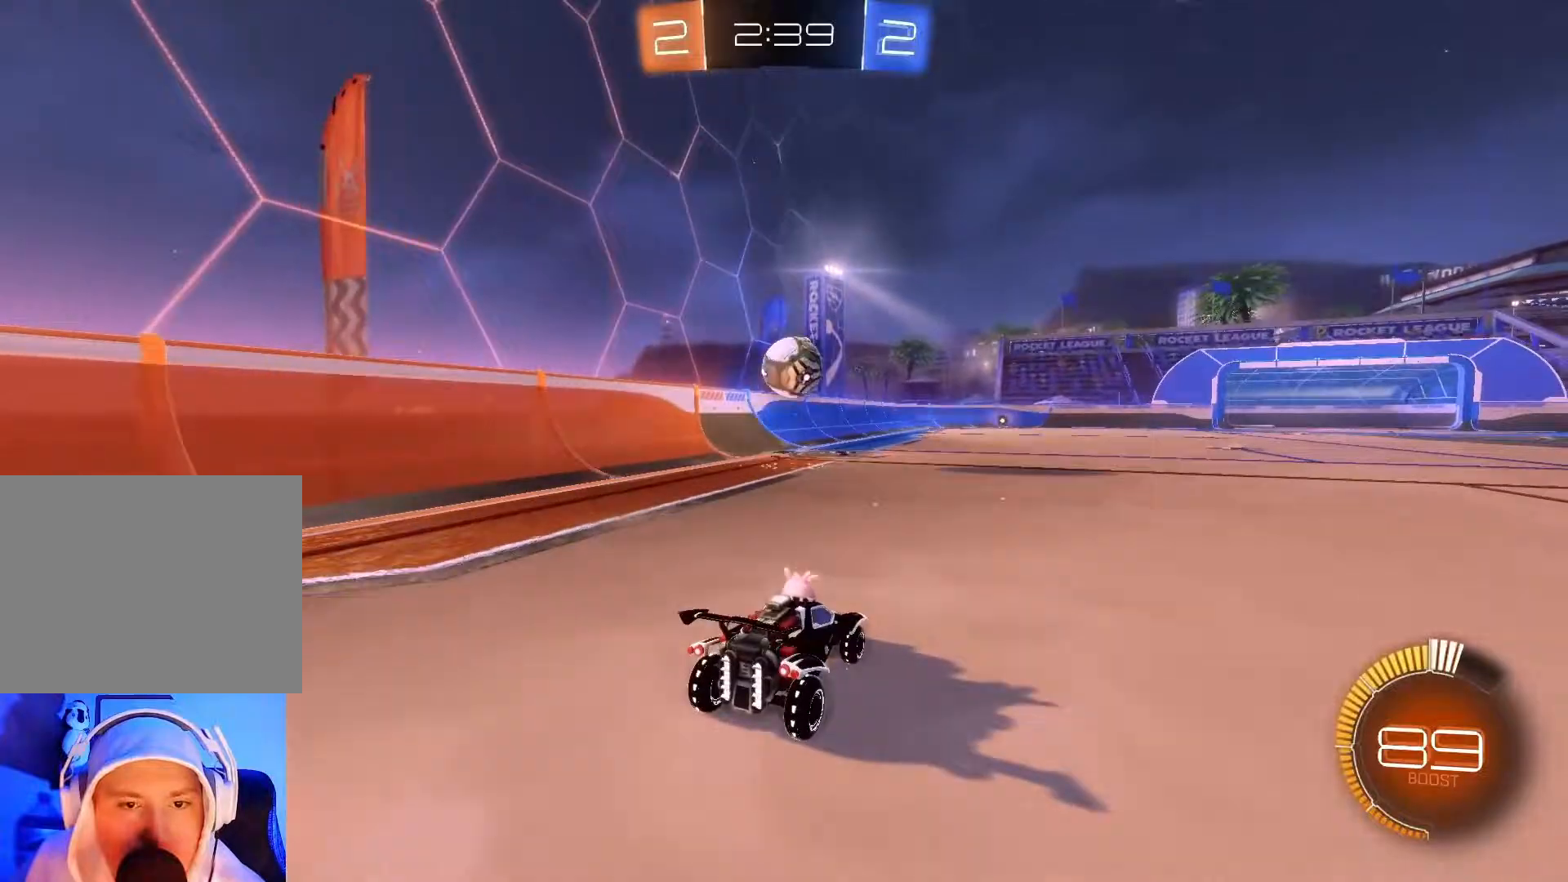
{"buttons": ["R2"], "left_stick": "center", "events": [[17, "L2", "up"]]}
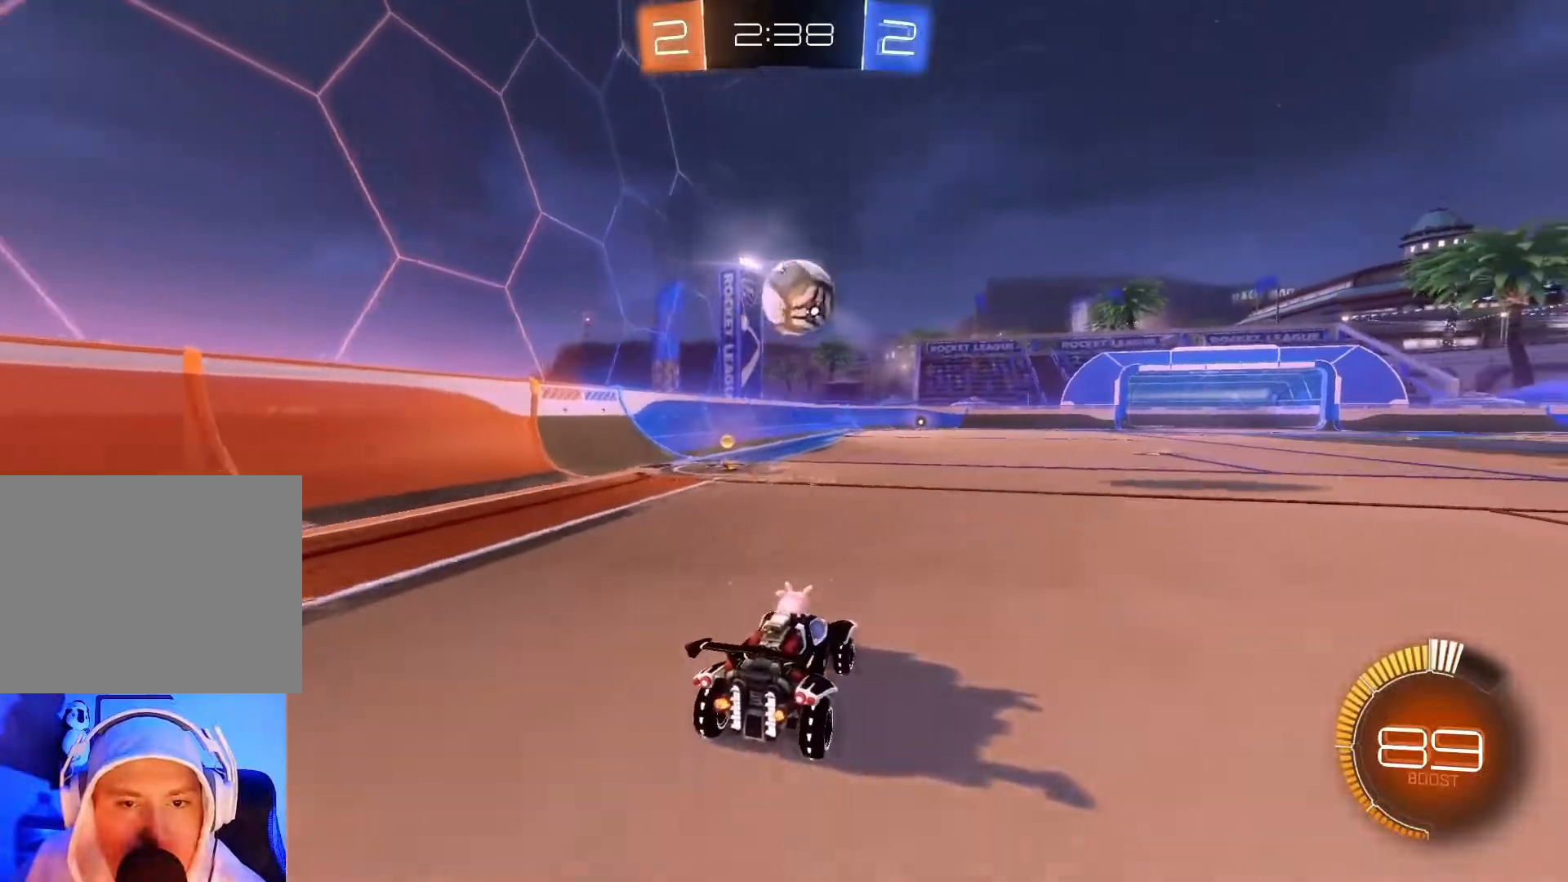
{"buttons": ["R2"], "left_stick": "center", "events": []}
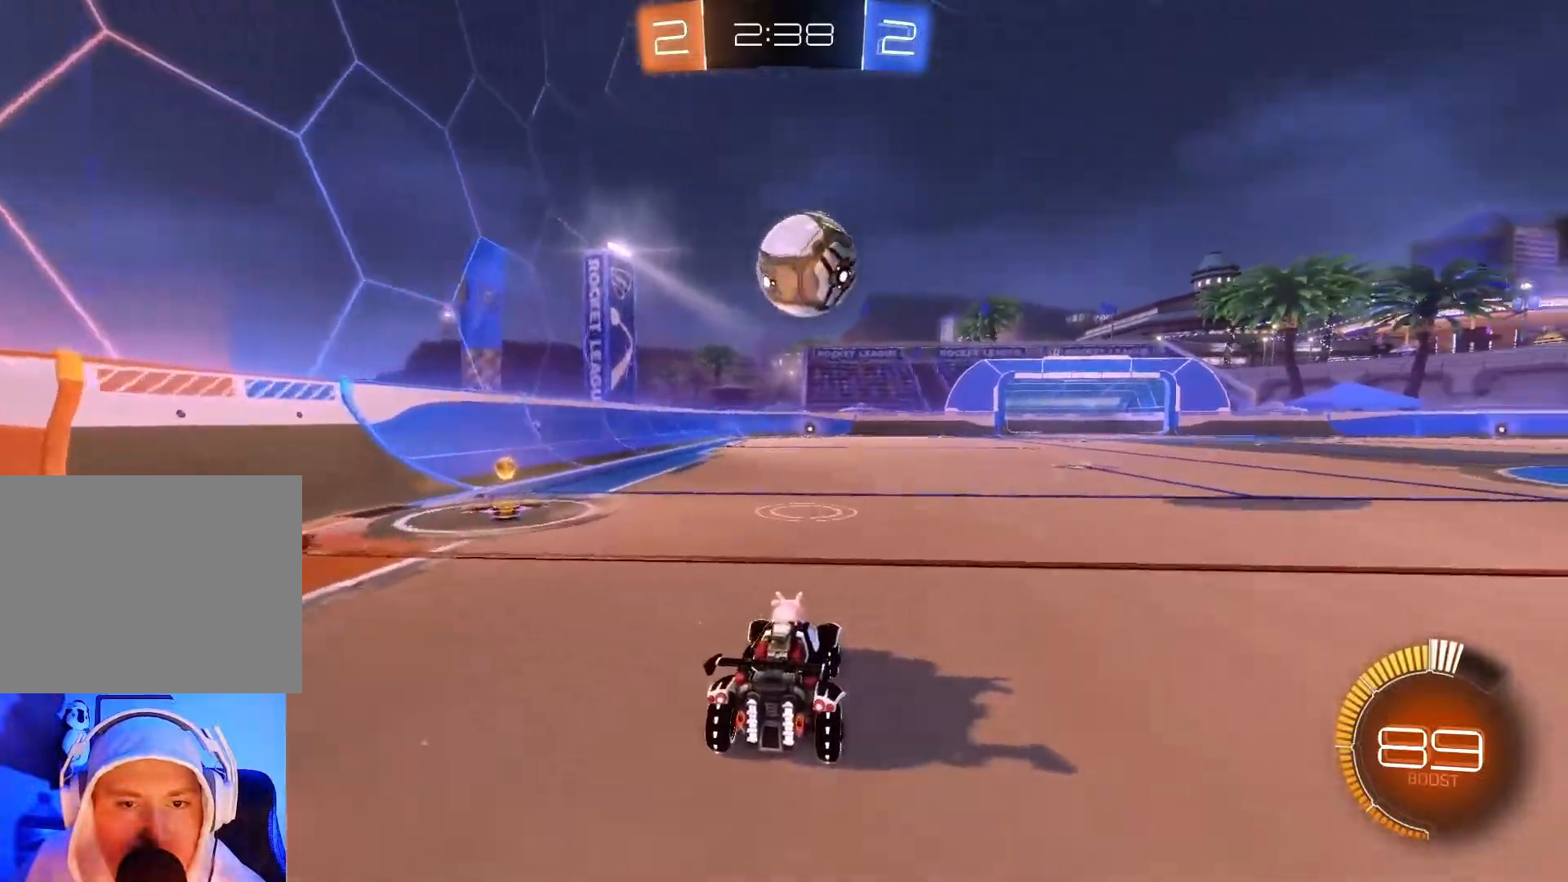
{"buttons": ["R2"], "left_stick": "right", "events": [[83, "R2", "up"], [100, "left_stick", "down-right"], [283, "left_stick", "center"], [367, "R2", "down"], [483, "left_stick", "right"]]}
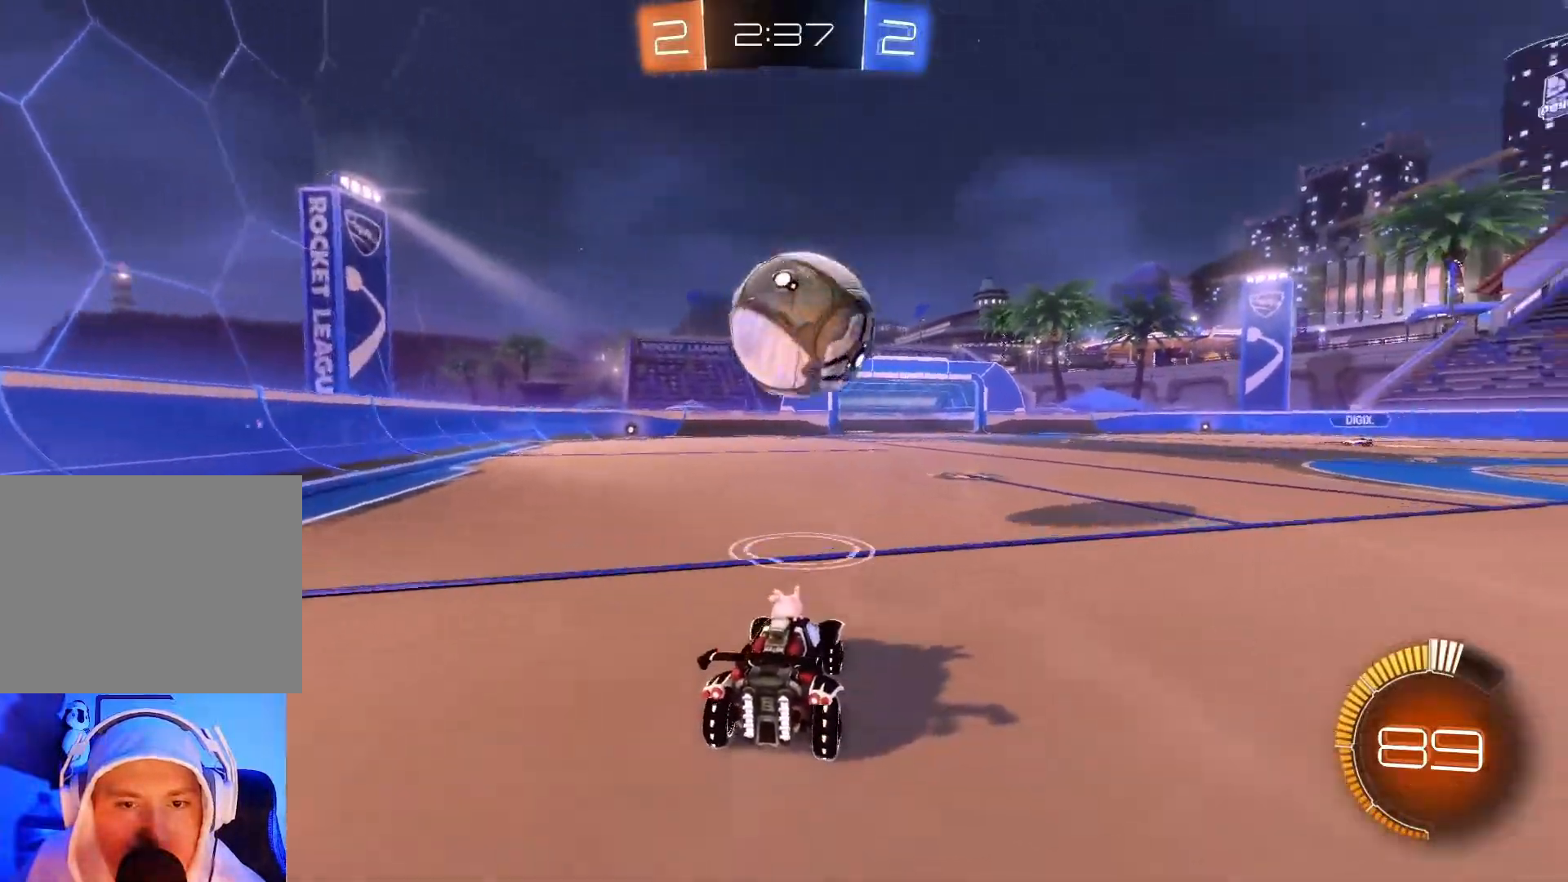
{"buttons": ["B", "R2"], "left_stick": "center", "events": [[100, "B", "down"], [117, "left_stick", "center"]]}